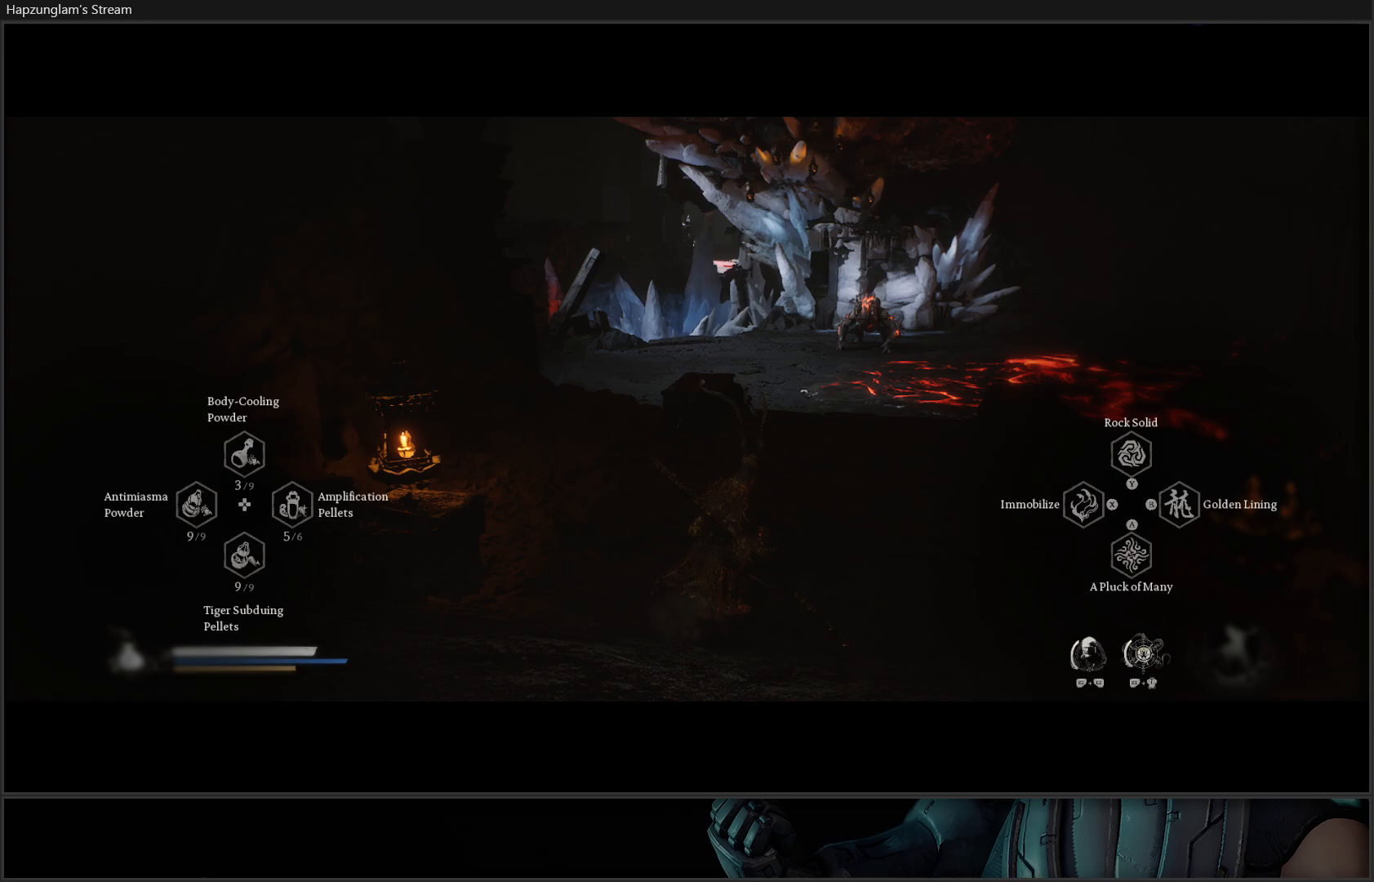
Gameplay with a controller (Xbox layout); each line is a JSON object with the inputs held at the frame after it. "events" lists button and stick changes between this image and that frame as [ms after this image, input, new state], when the widget could be followed in between. Not read: START.
{"buttons": [], "left_stick": "up", "right_stick": "center", "events": [[117, "right_stick", "right"], [317, "right_stick", "center"]]}
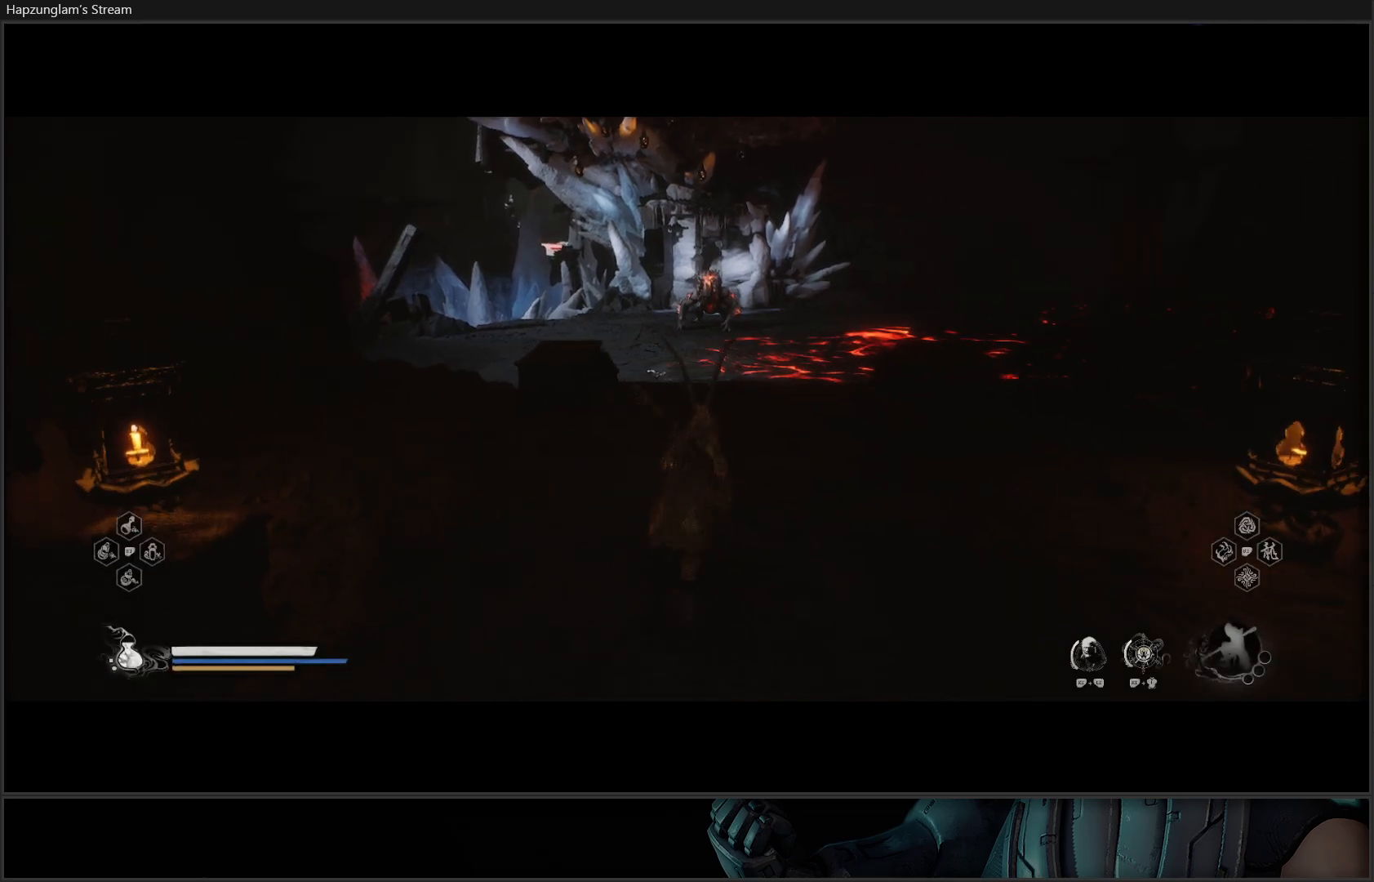
{"buttons": ["R2"], "left_stick": "up", "right_stick": "center", "events": [[117, "R2", "down"]]}
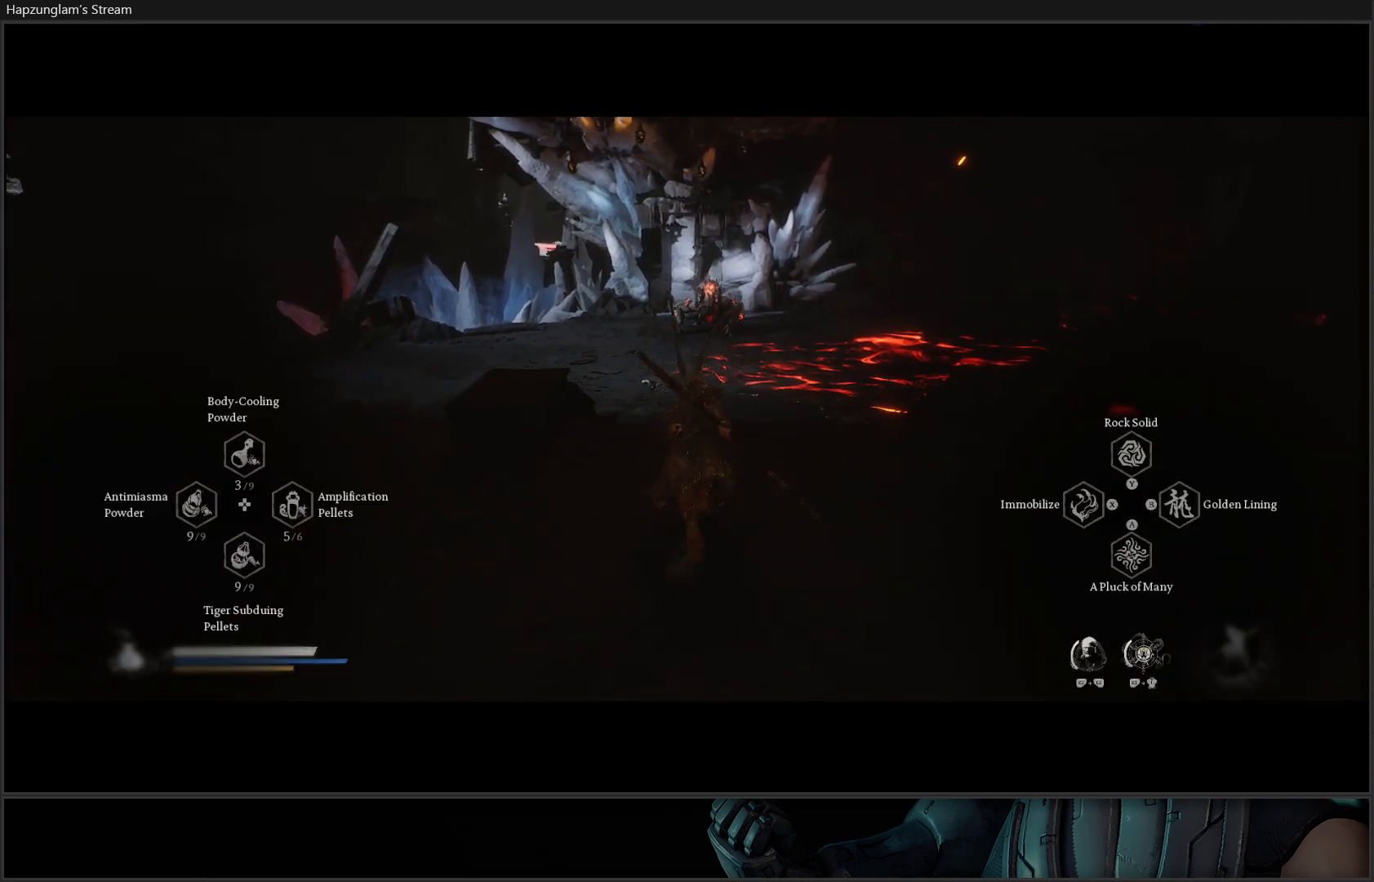
{"buttons": ["R2"], "left_stick": "center", "right_stick": "center", "events": [[84, "left_stick", "center"], [267, "DPAD_UP", "down"], [384, "DPAD_UP", "up"]]}
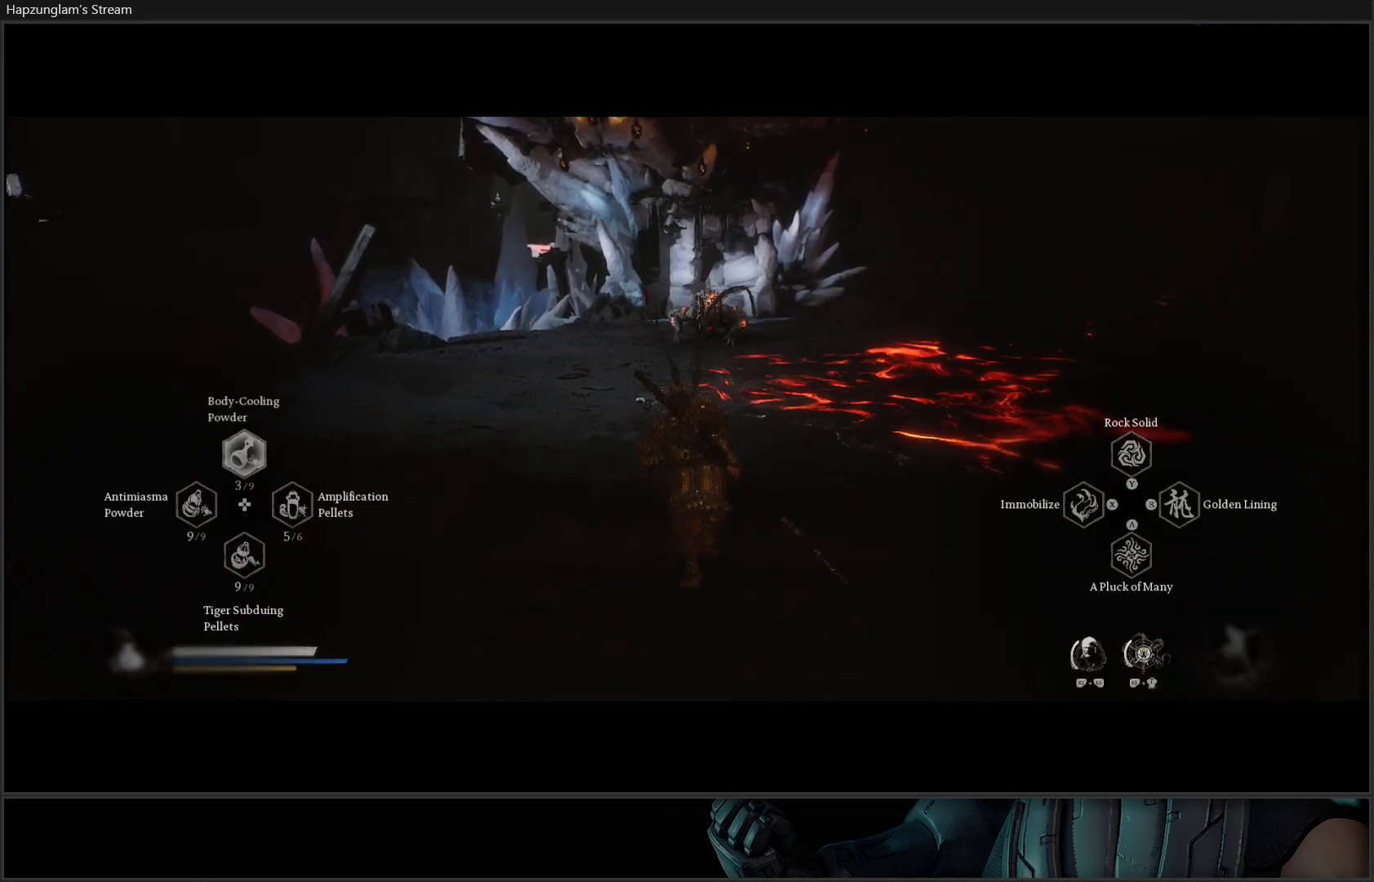
{"buttons": [], "left_stick": "up", "right_stick": "center", "events": [[33, "R2", "up"], [150, "left_stick", "up"]]}
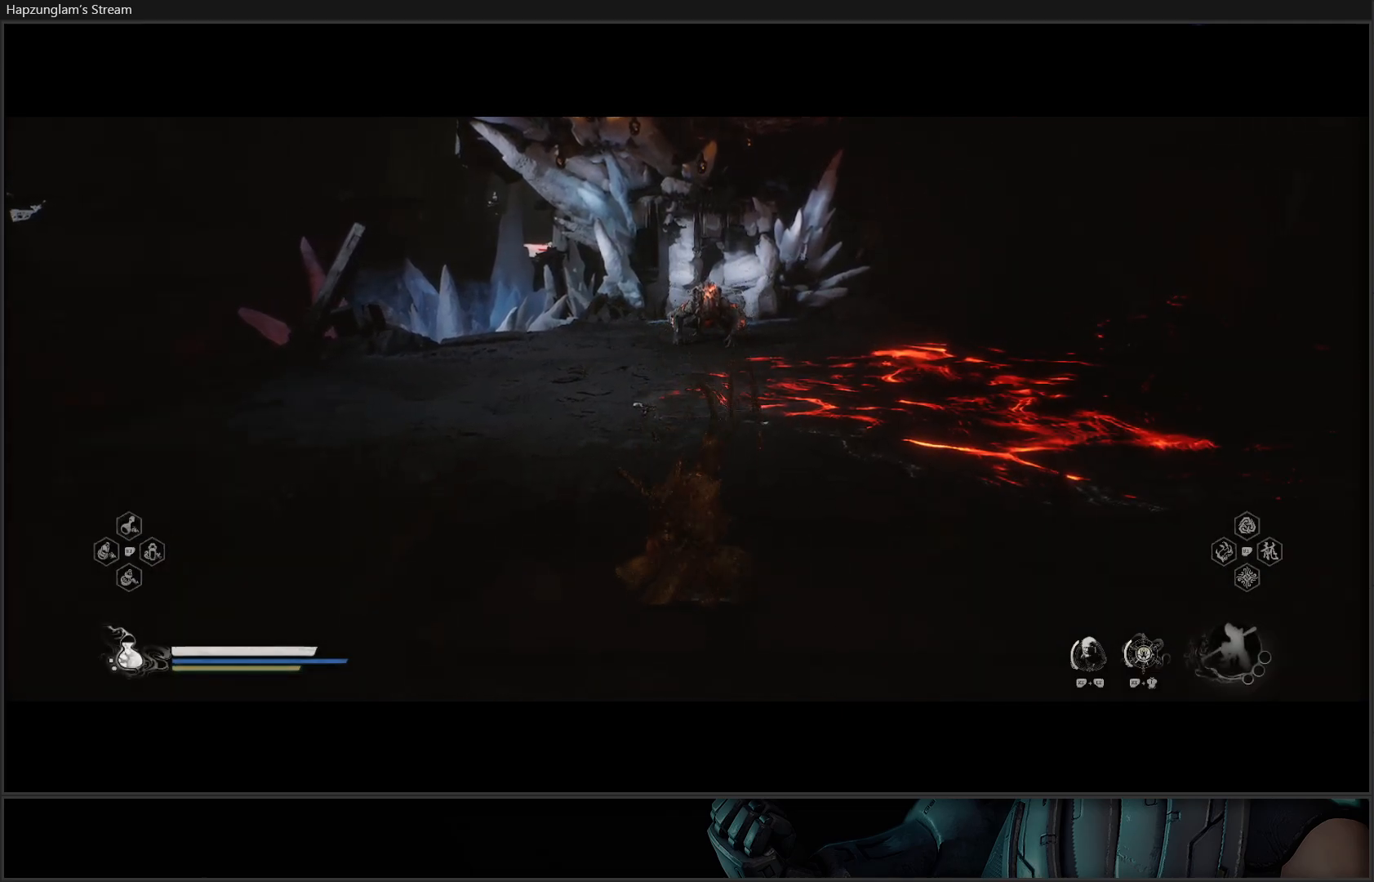
{"buttons": [], "left_stick": "up", "right_stick": "center", "events": []}
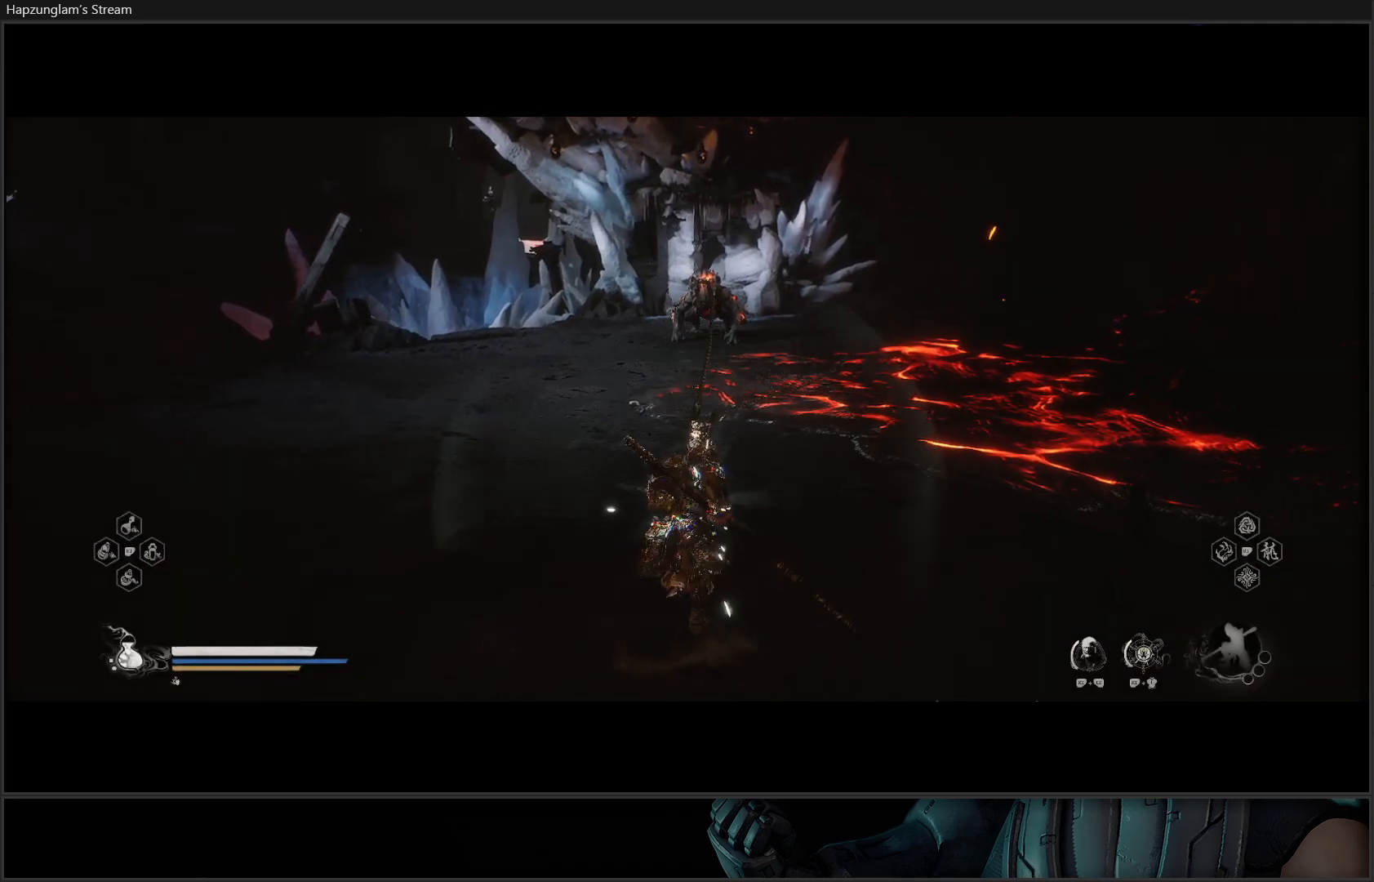
{"buttons": [], "left_stick": "up", "right_stick": "center", "events": [[100, "left_stick", "center"], [317, "R3", "down"], [417, "left_stick", "up"], [450, "R3", "up"]]}
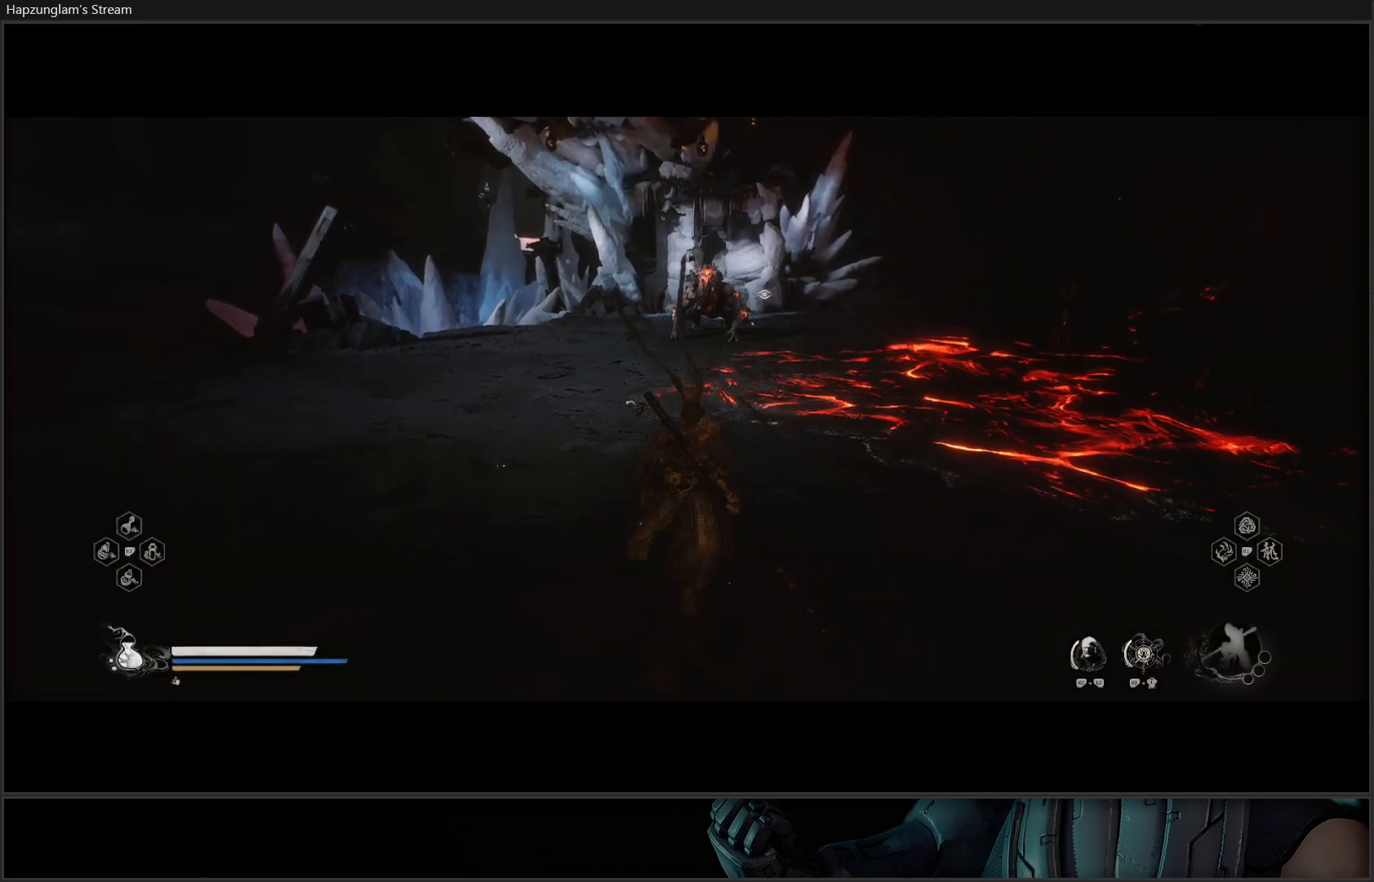
{"buttons": ["Y"], "left_stick": "center", "right_stick": "center", "events": [[317, "left_stick", "center"], [351, "Y", "down"]]}
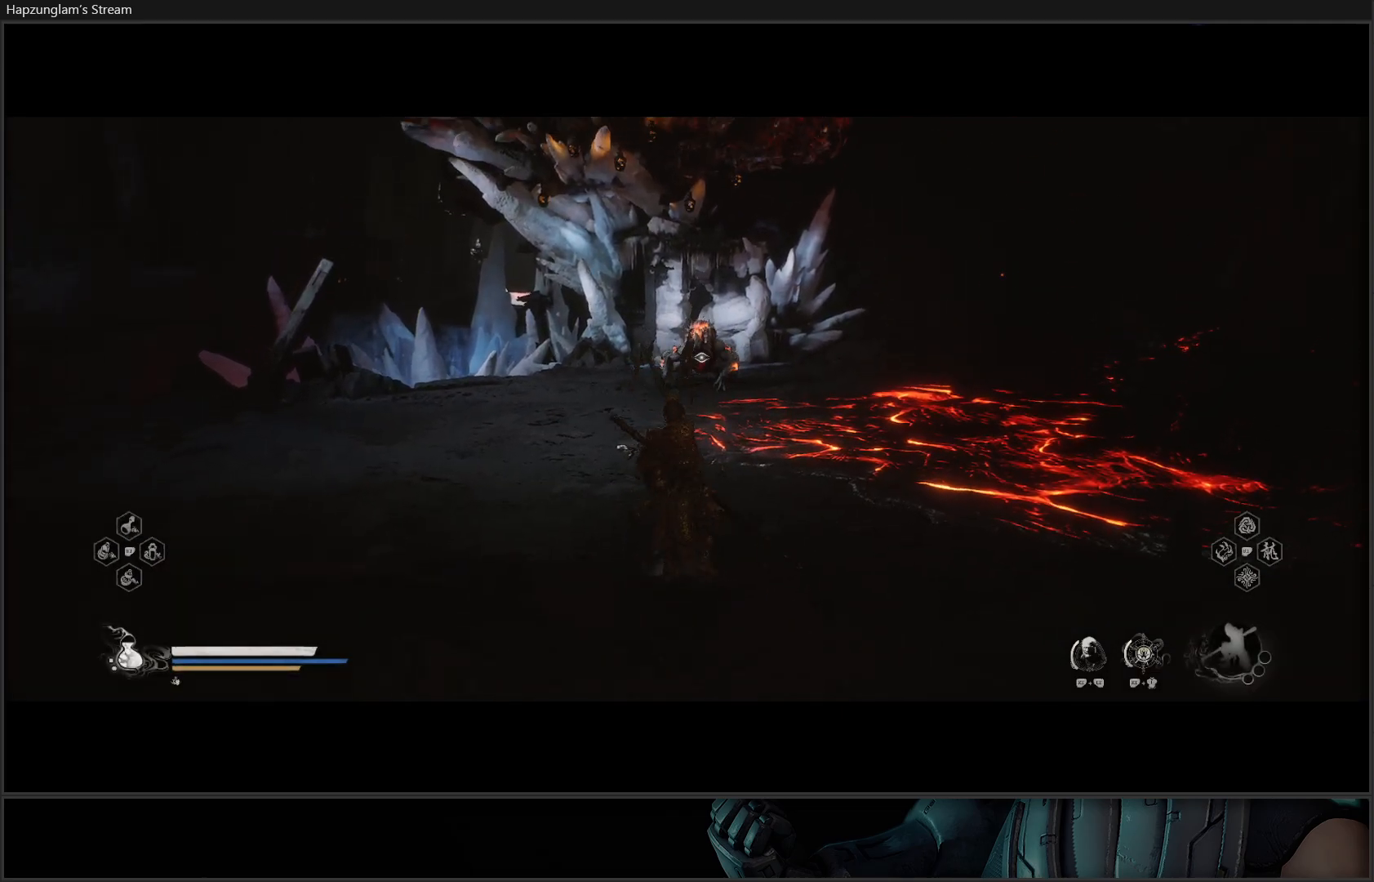
{"buttons": ["Y"], "left_stick": "center", "right_stick": "center", "events": []}
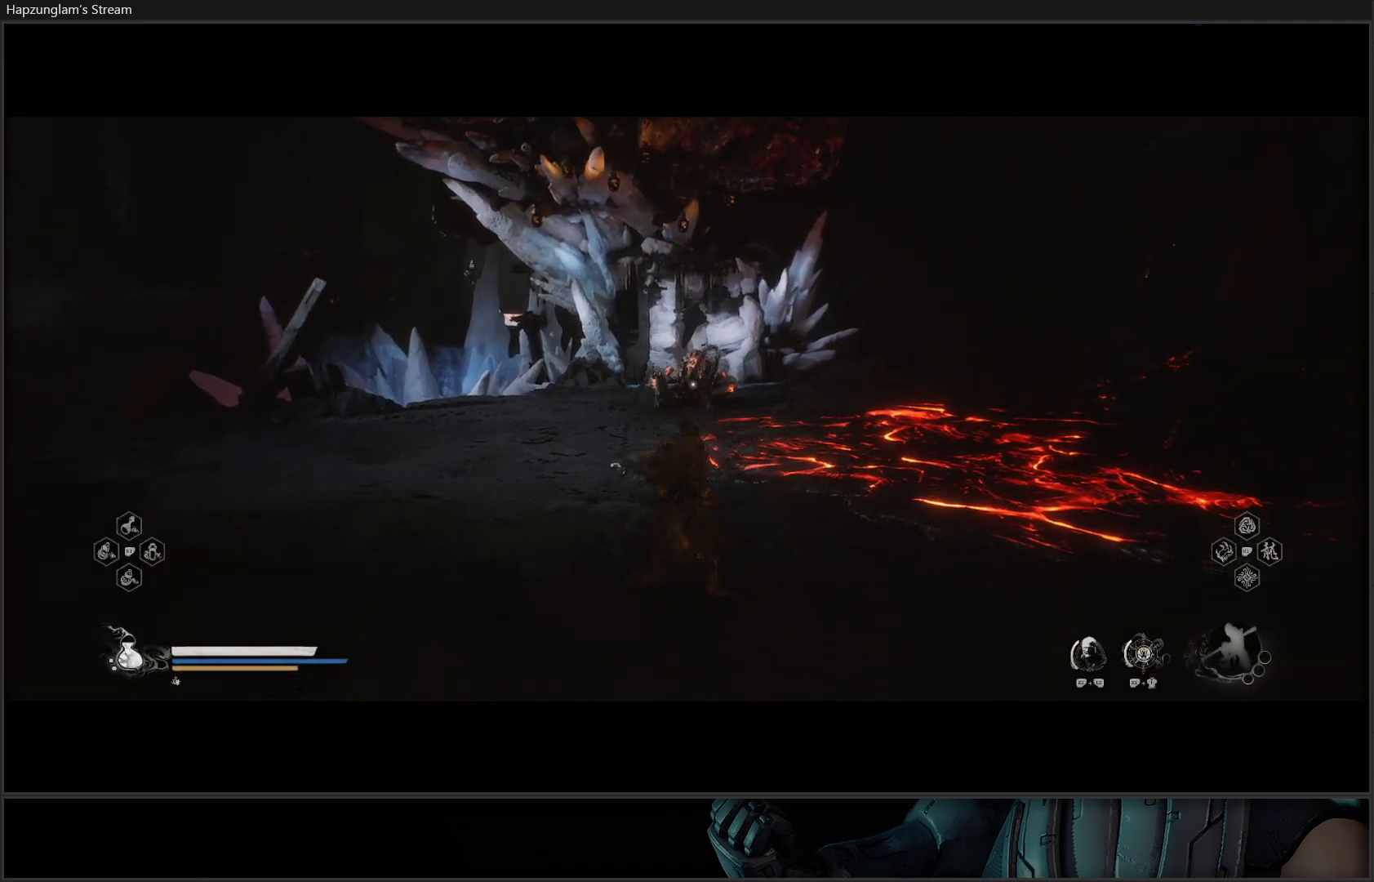
{"buttons": ["Y"], "left_stick": "center", "right_stick": "center", "events": []}
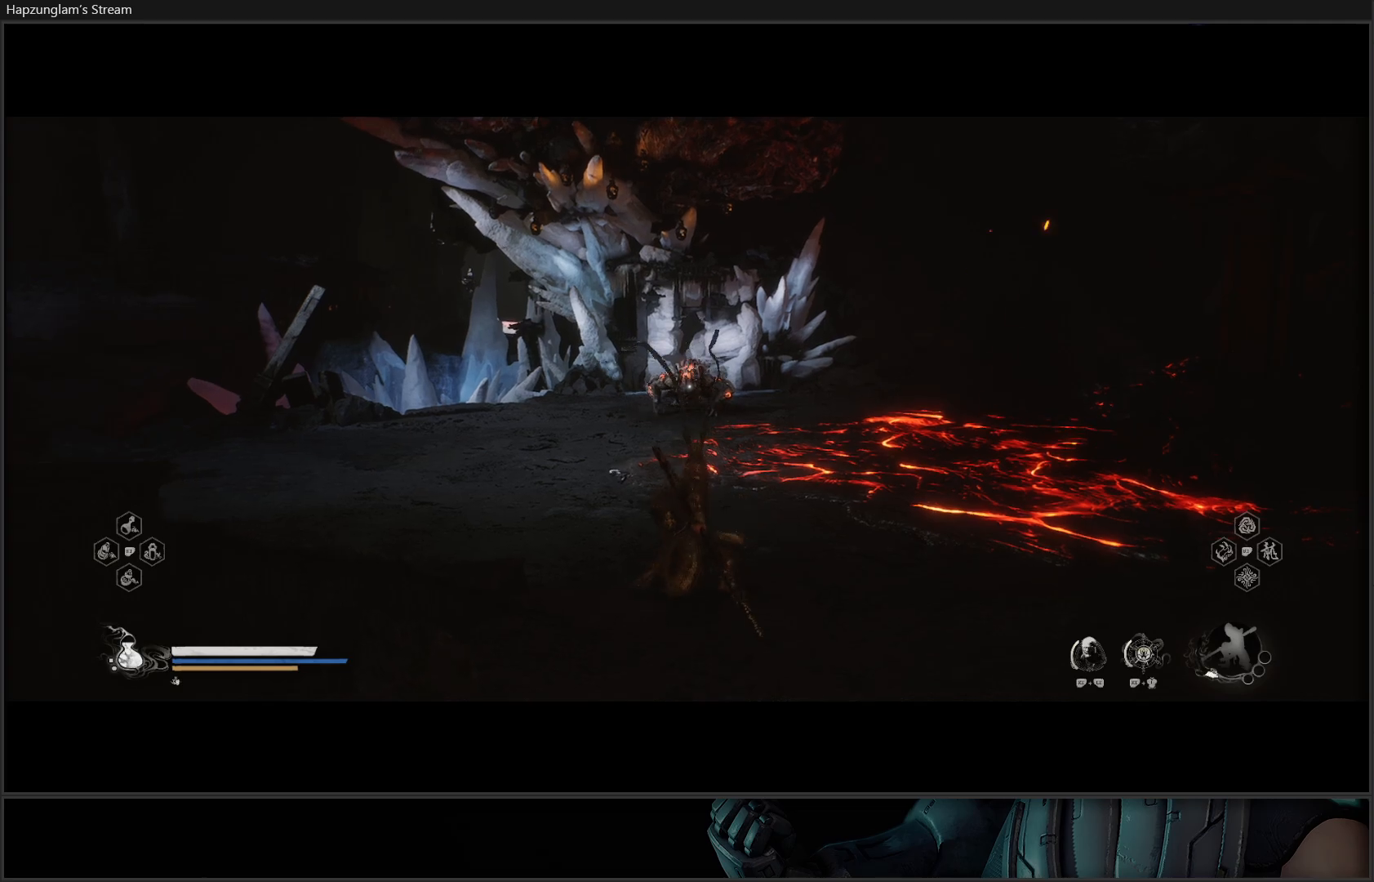
{"buttons": ["Y"], "left_stick": "center", "right_stick": "center", "events": []}
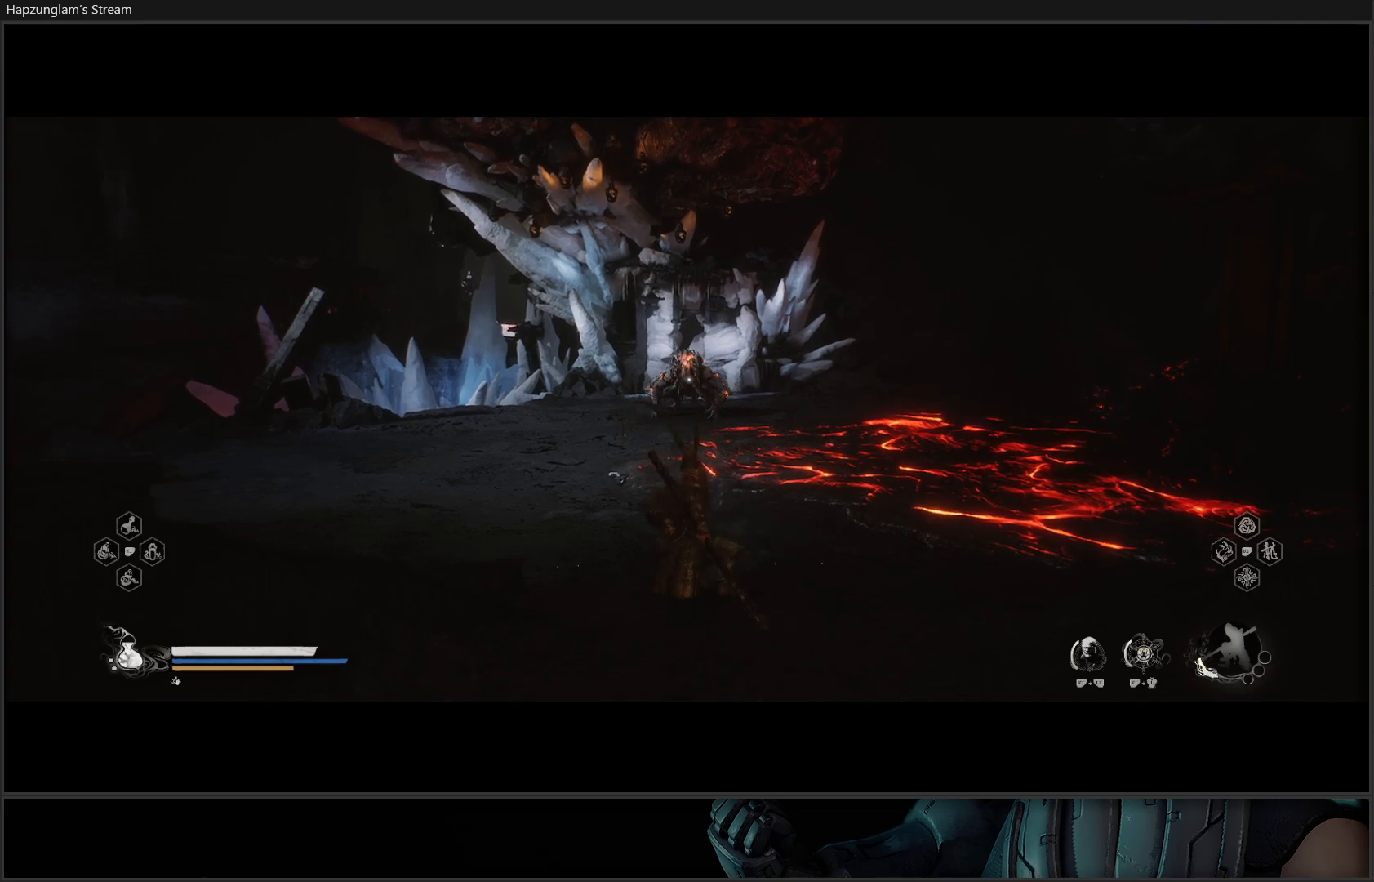
{"buttons": ["Y"], "left_stick": "up-right", "right_stick": "center", "events": [[384, "left_stick", "up-right"]]}
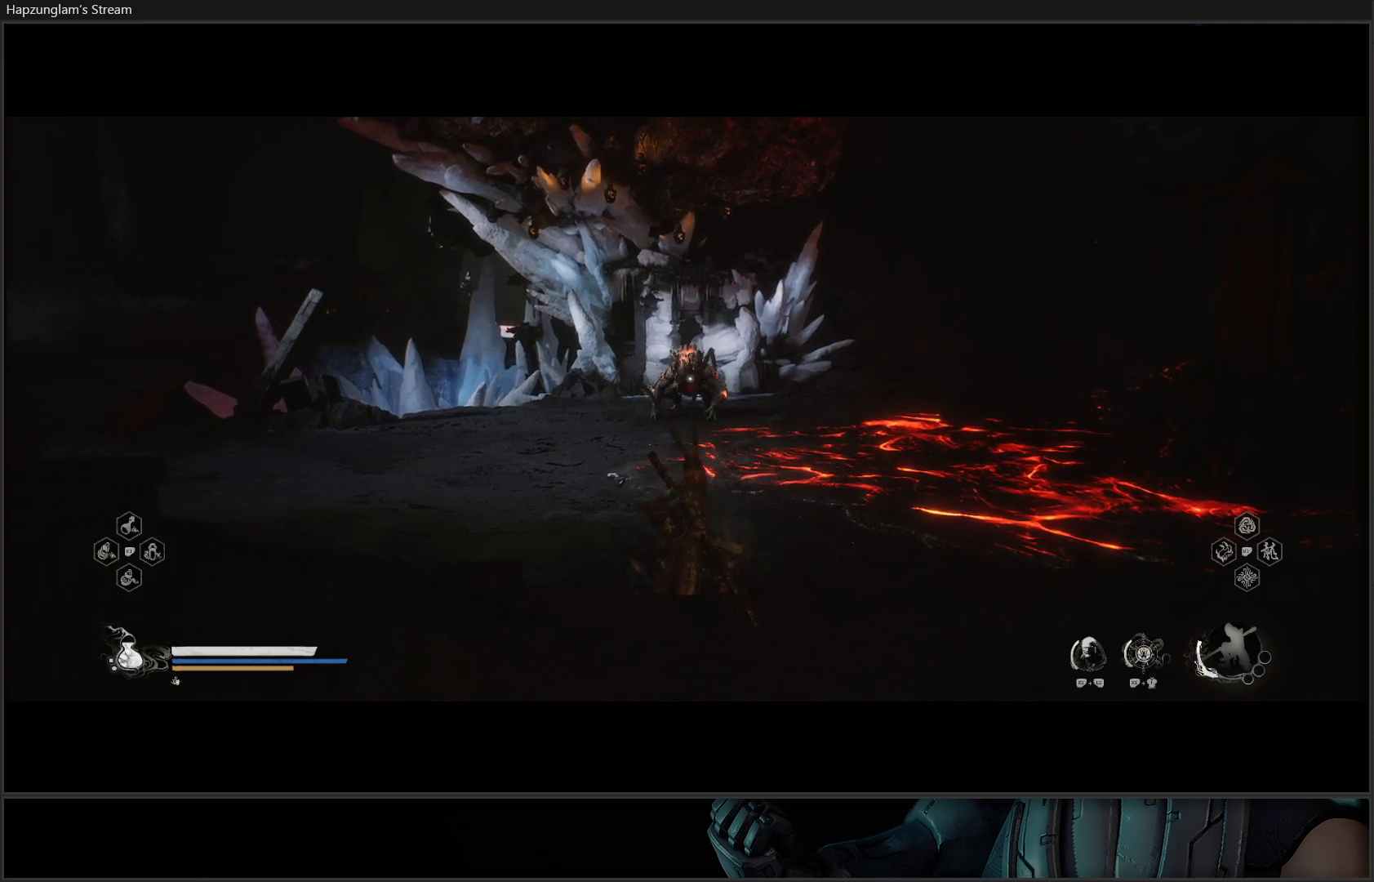
{"buttons": ["Y"], "left_stick": "up-right", "right_stick": "center", "events": []}
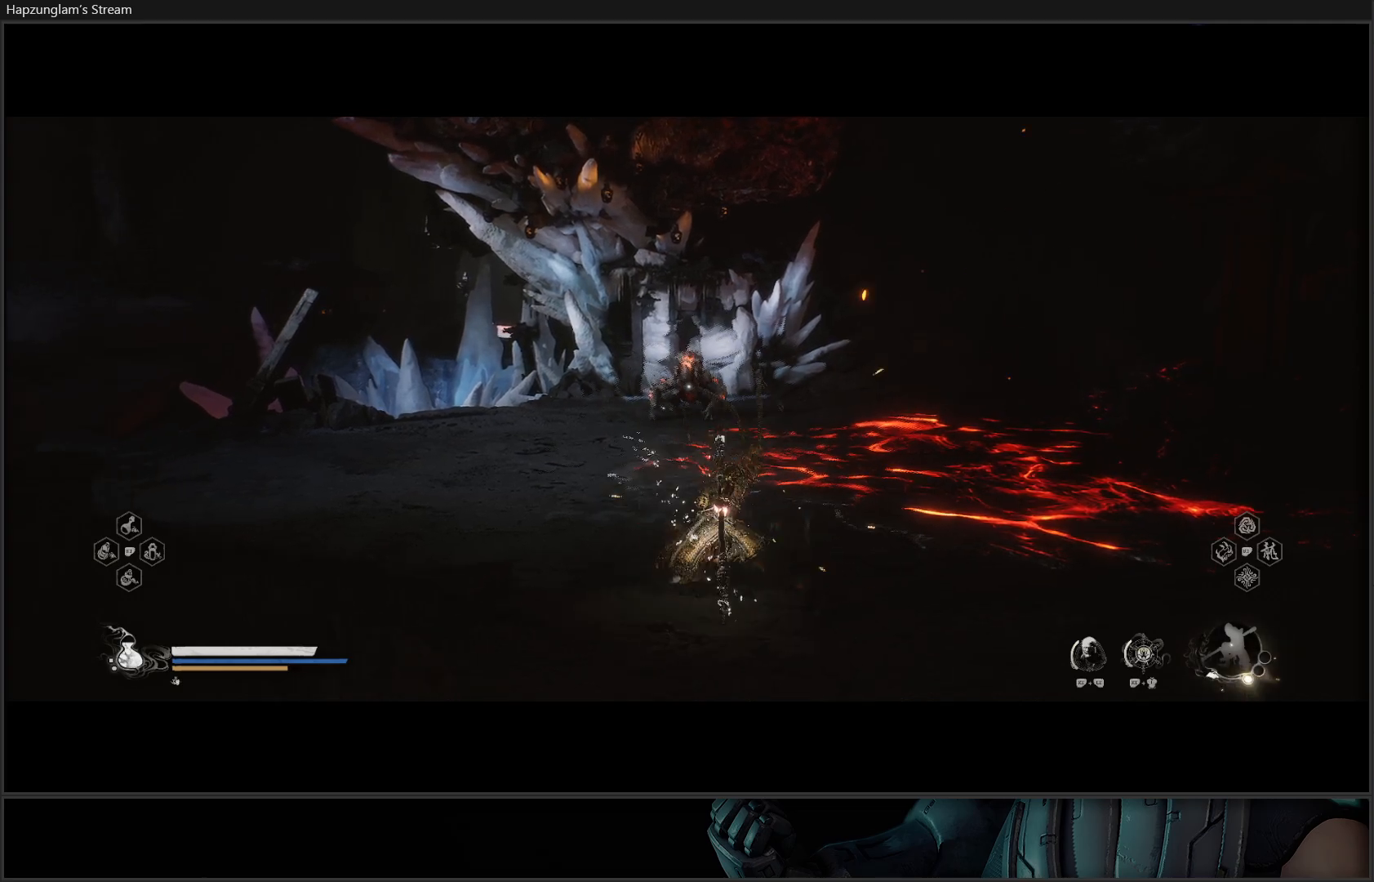
{"buttons": ["Y"], "left_stick": "center", "right_stick": "center", "events": [[100, "left_stick", "center"]]}
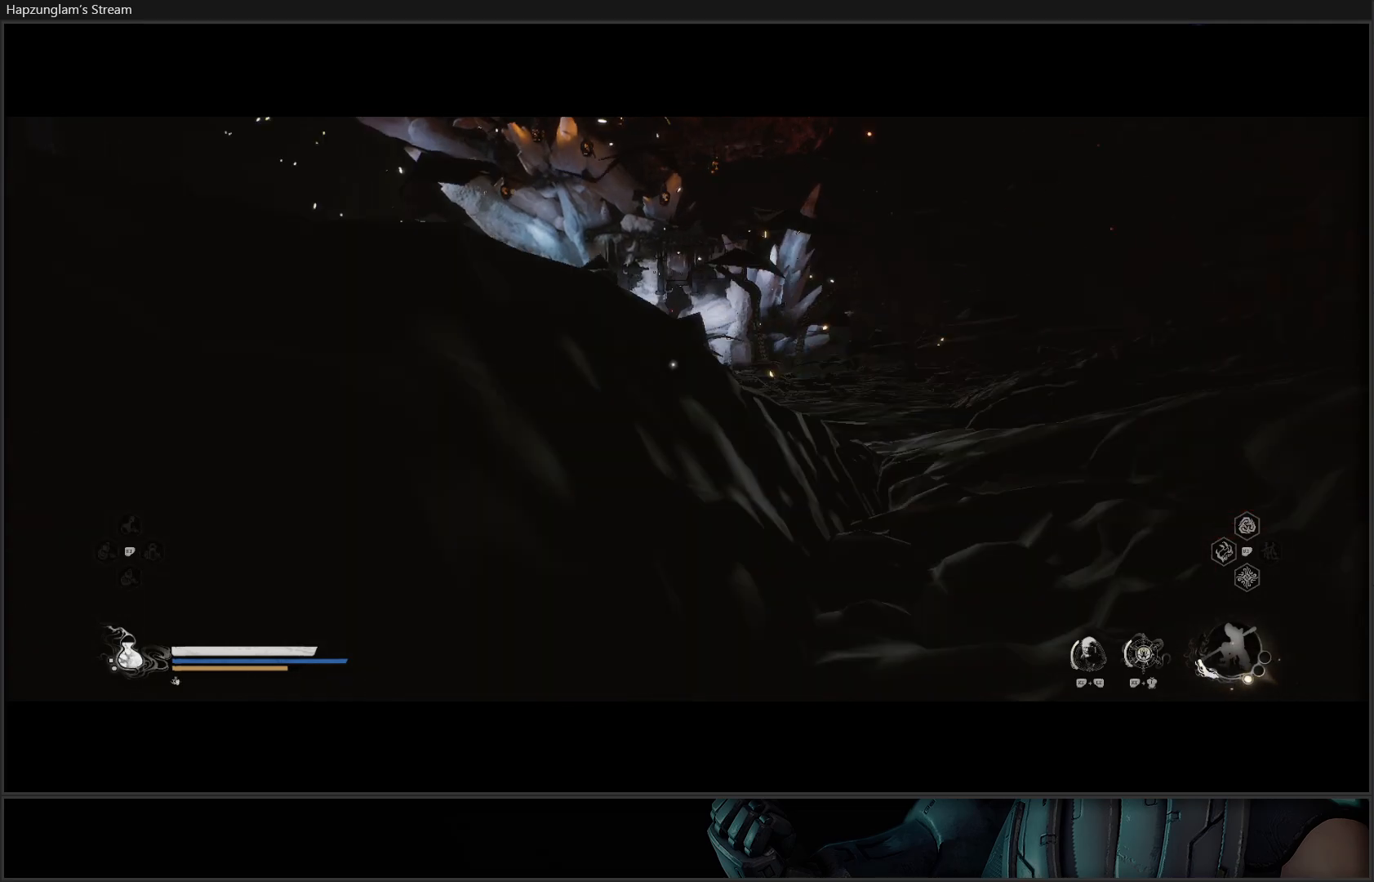
{"buttons": ["Y"], "left_stick": "up-left", "right_stick": "center", "events": [[33, "left_stick", "up-left"]]}
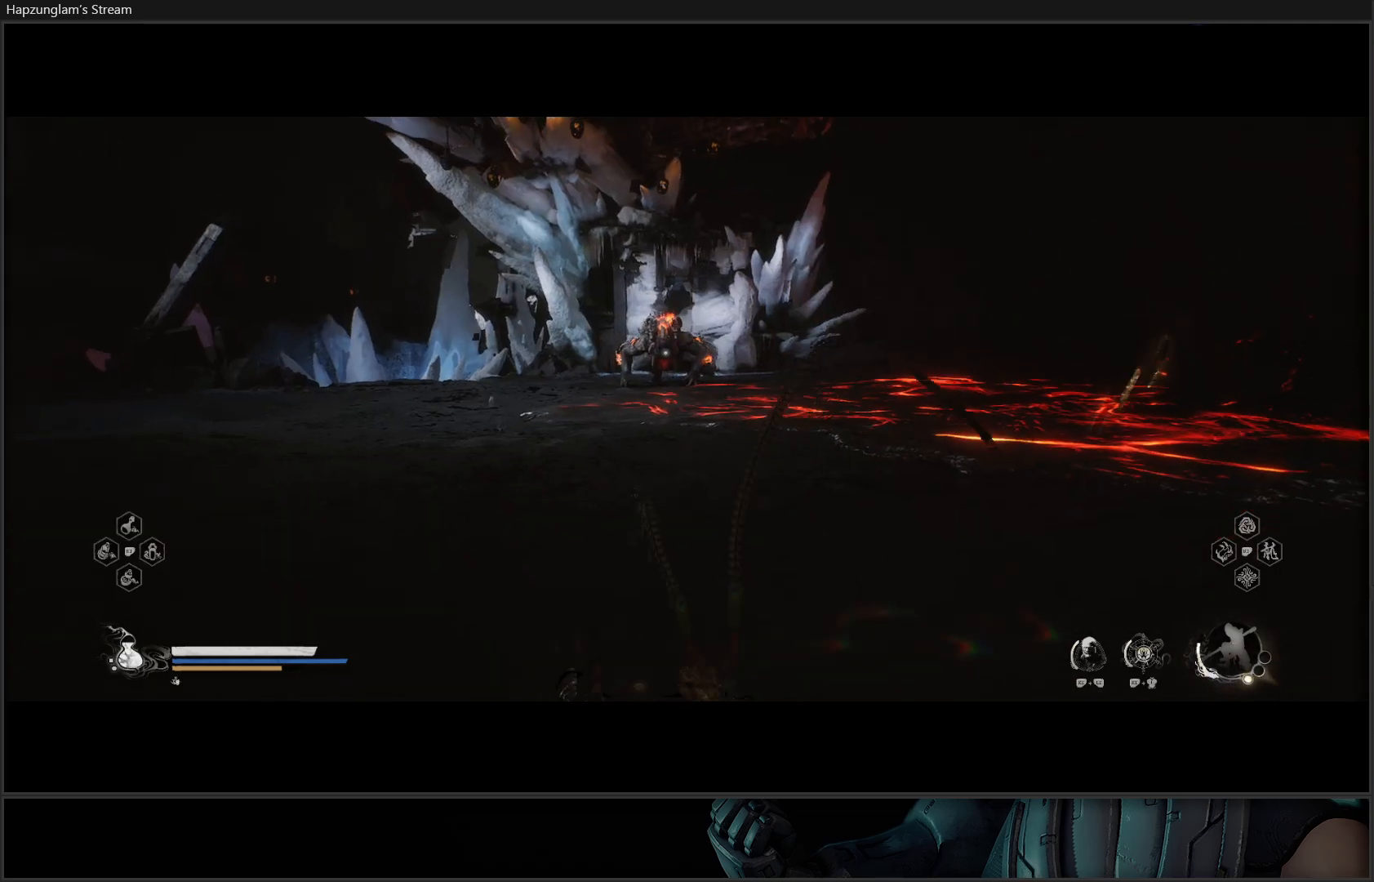
{"buttons": ["Y"], "left_stick": "up-left", "right_stick": "center", "events": []}
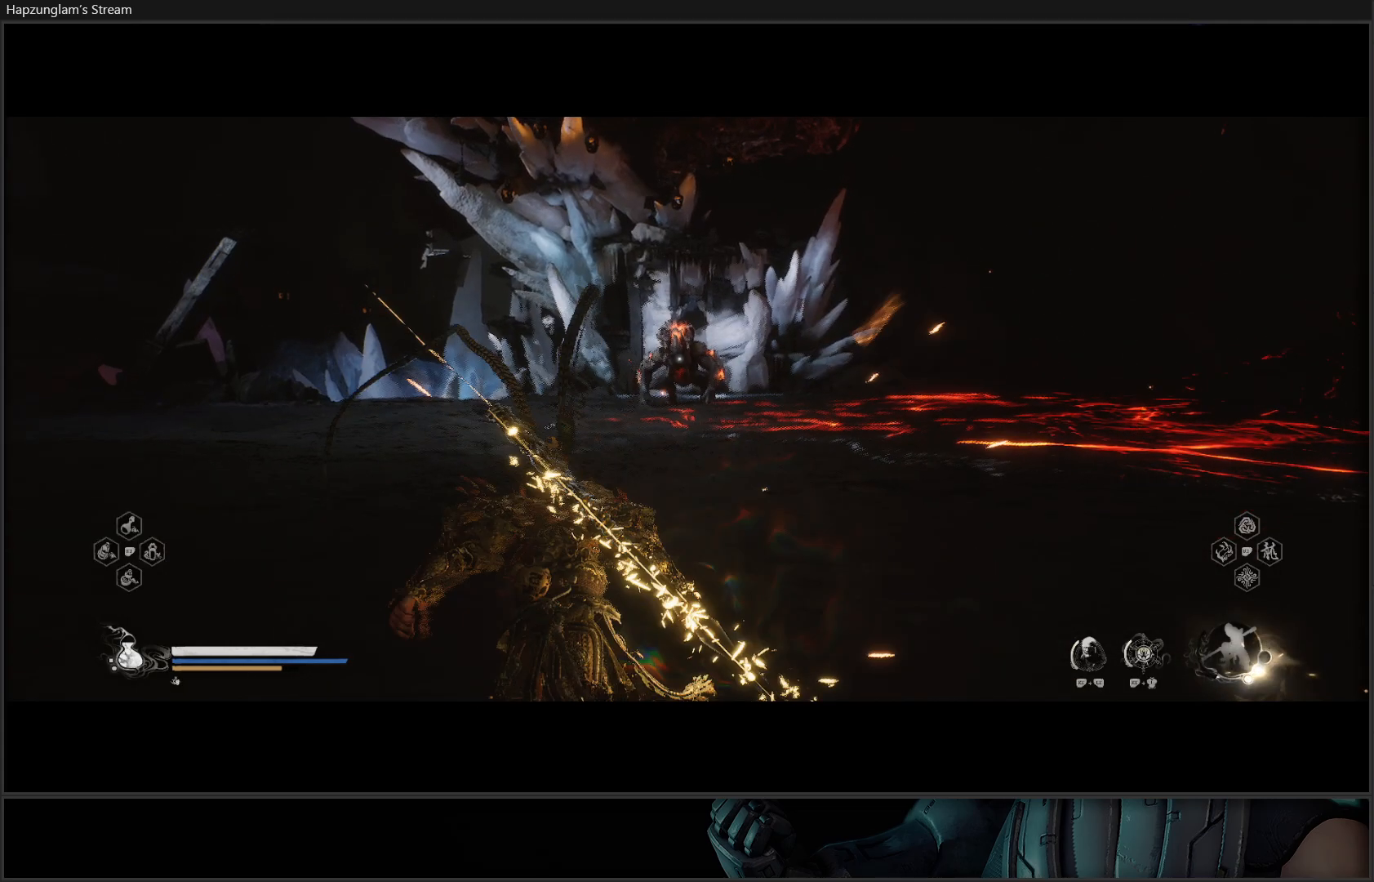
{"buttons": ["Y"], "left_stick": "up-left", "right_stick": "center", "events": [[300, "L3", "down"], [400, "L3", "up"]]}
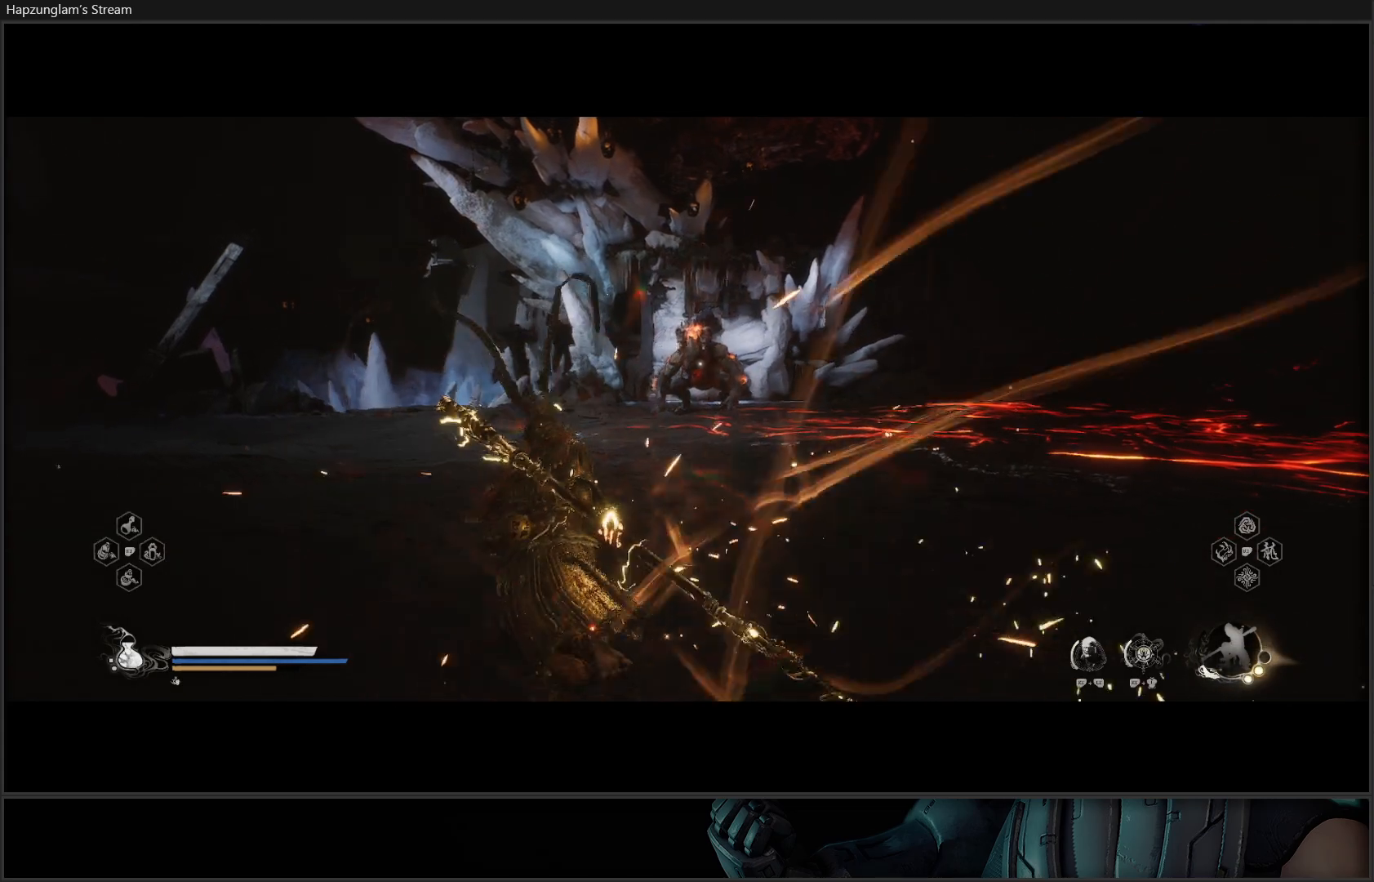
{"buttons": ["Y"], "left_stick": "up", "right_stick": "center", "events": [[100, "left_stick", "up"]]}
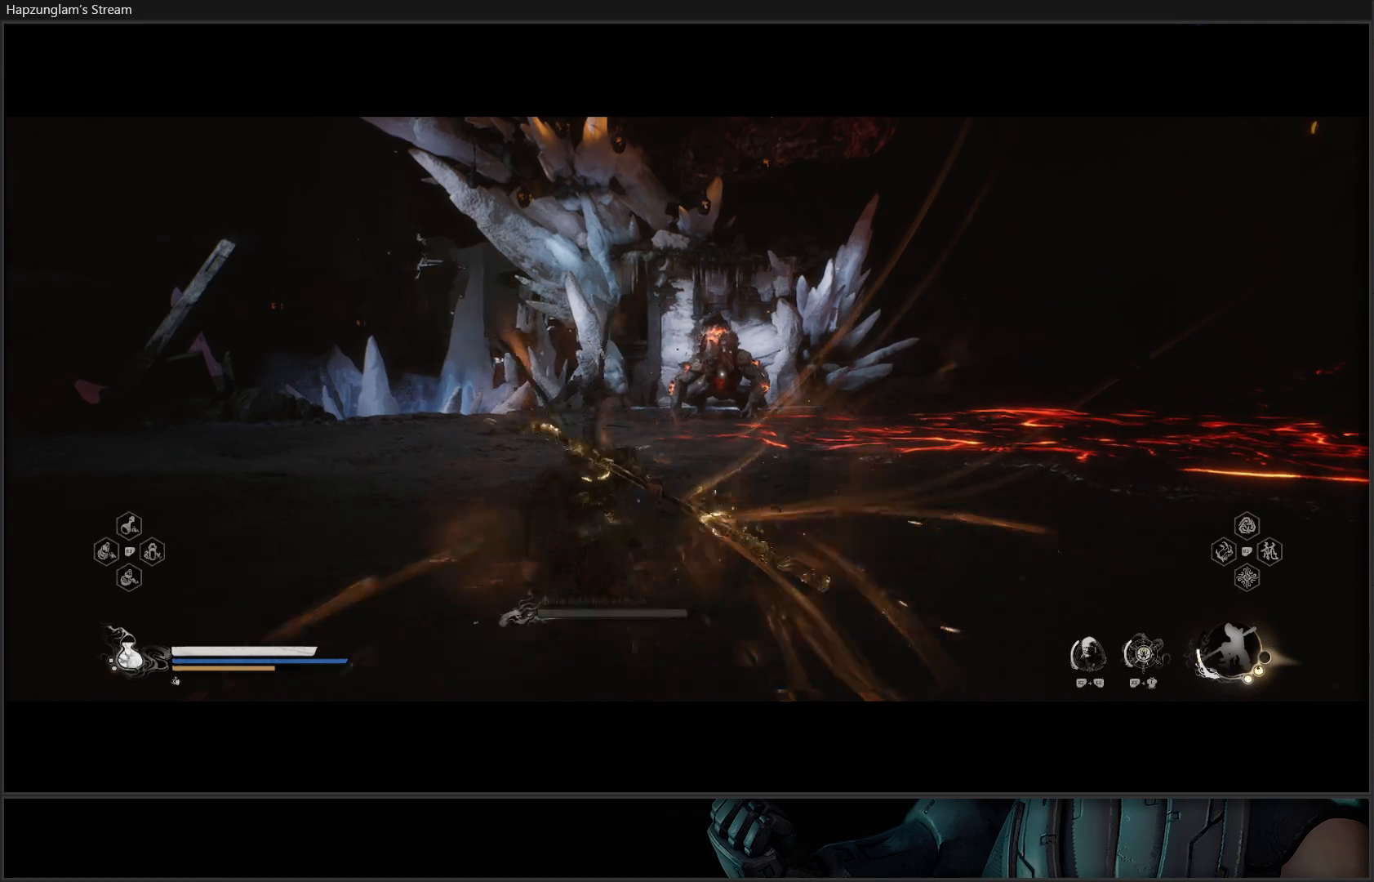
{"buttons": ["Y"], "left_stick": "up", "right_stick": "center", "events": []}
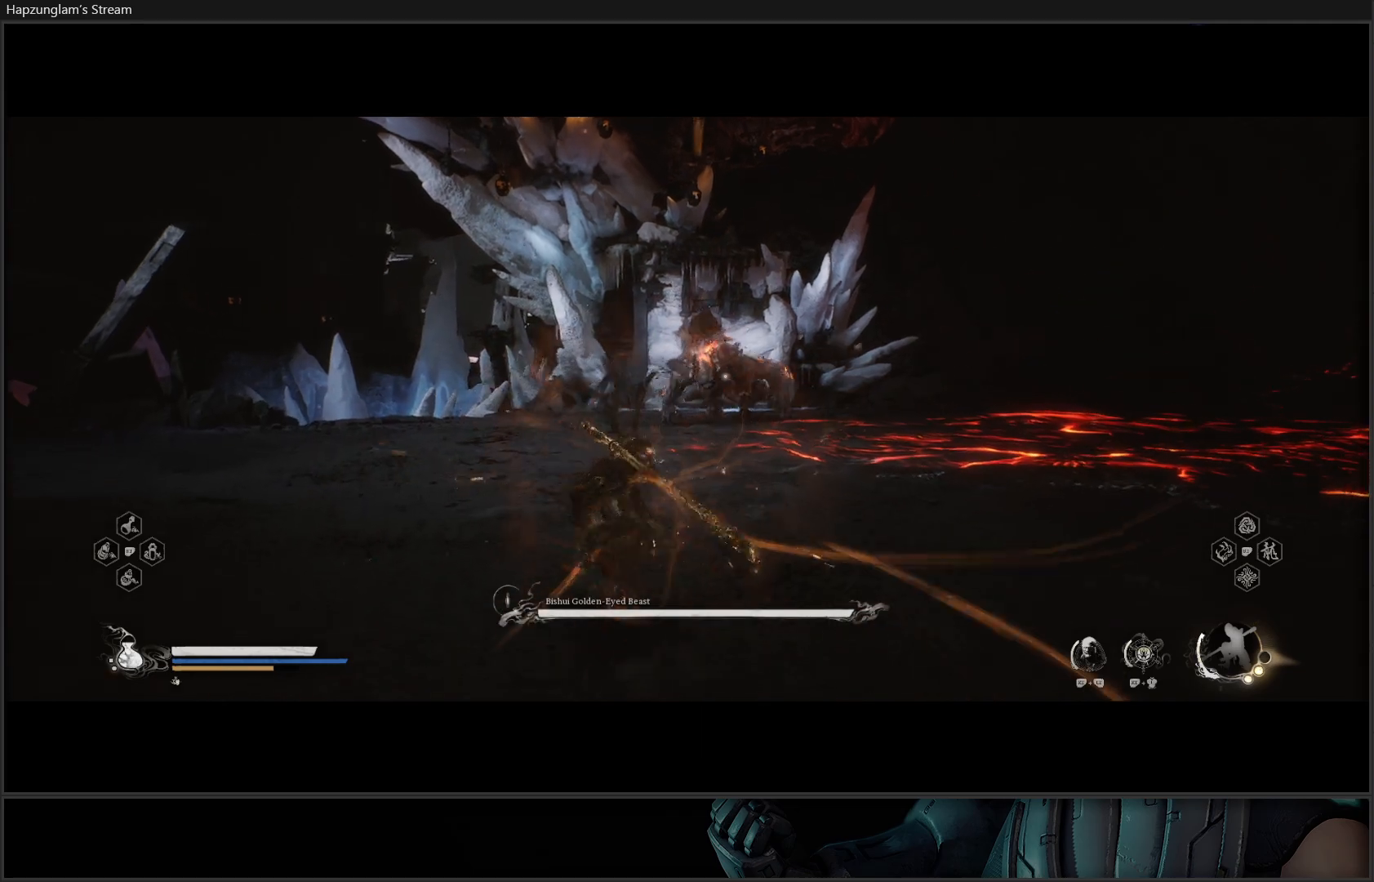
{"buttons": ["Y"], "left_stick": "up-left", "right_stick": "center", "events": [[183, "left_stick", "up-left"]]}
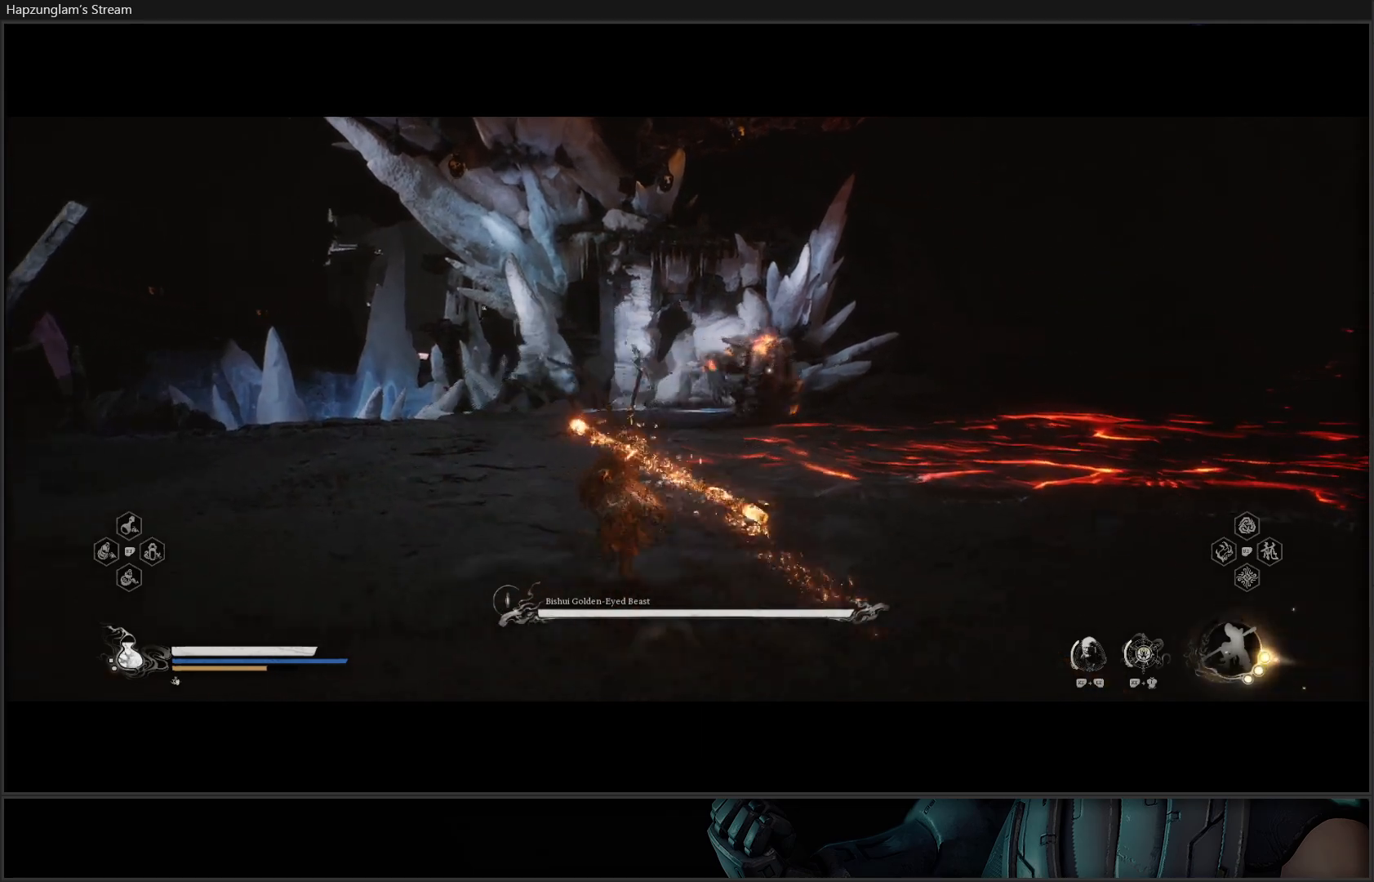
{"buttons": ["Y"], "left_stick": "up", "right_stick": "center", "events": [[150, "left_stick", "up"]]}
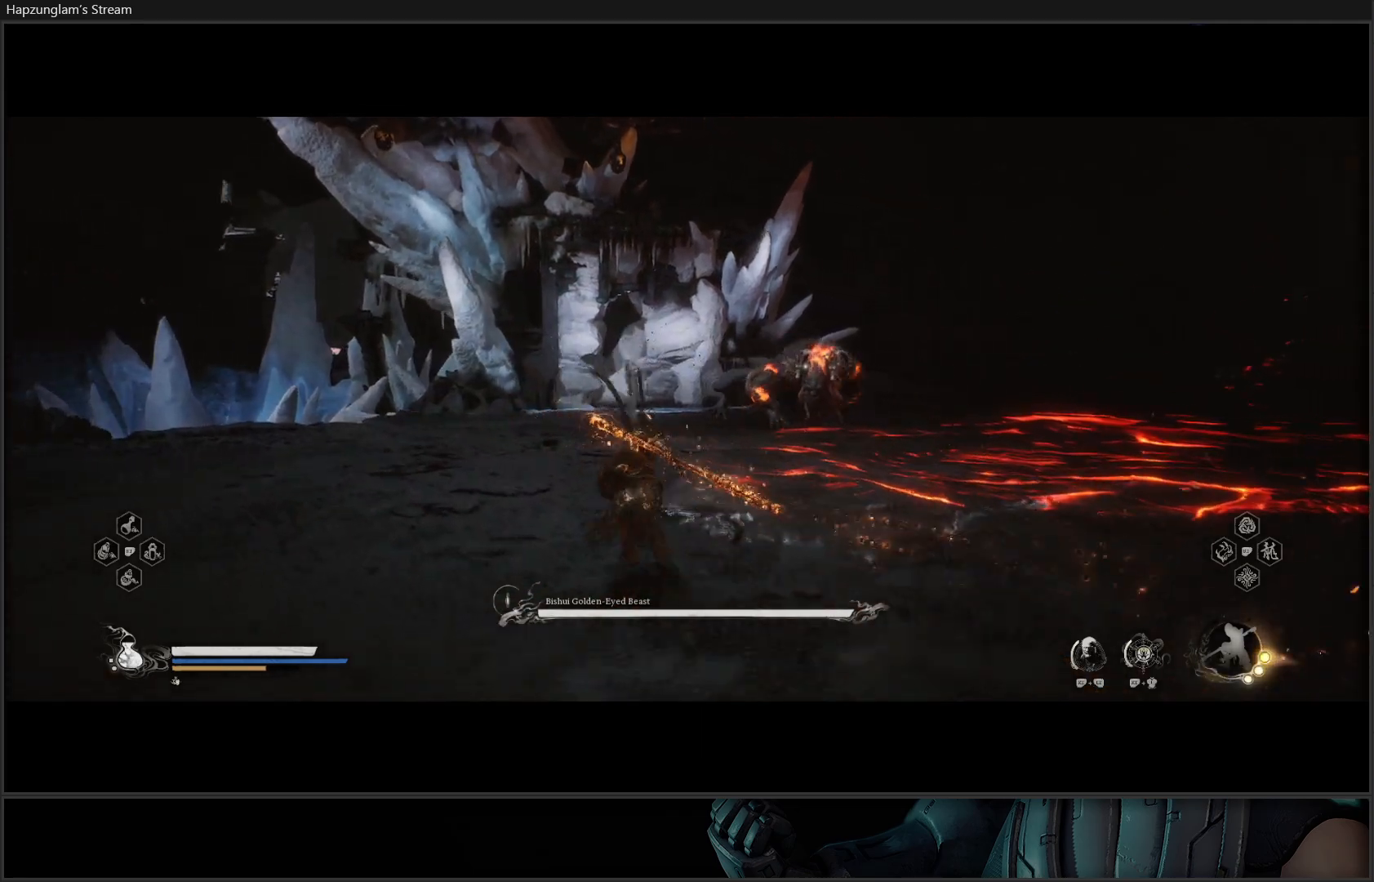
{"buttons": ["Y"], "left_stick": "up", "right_stick": "center", "events": []}
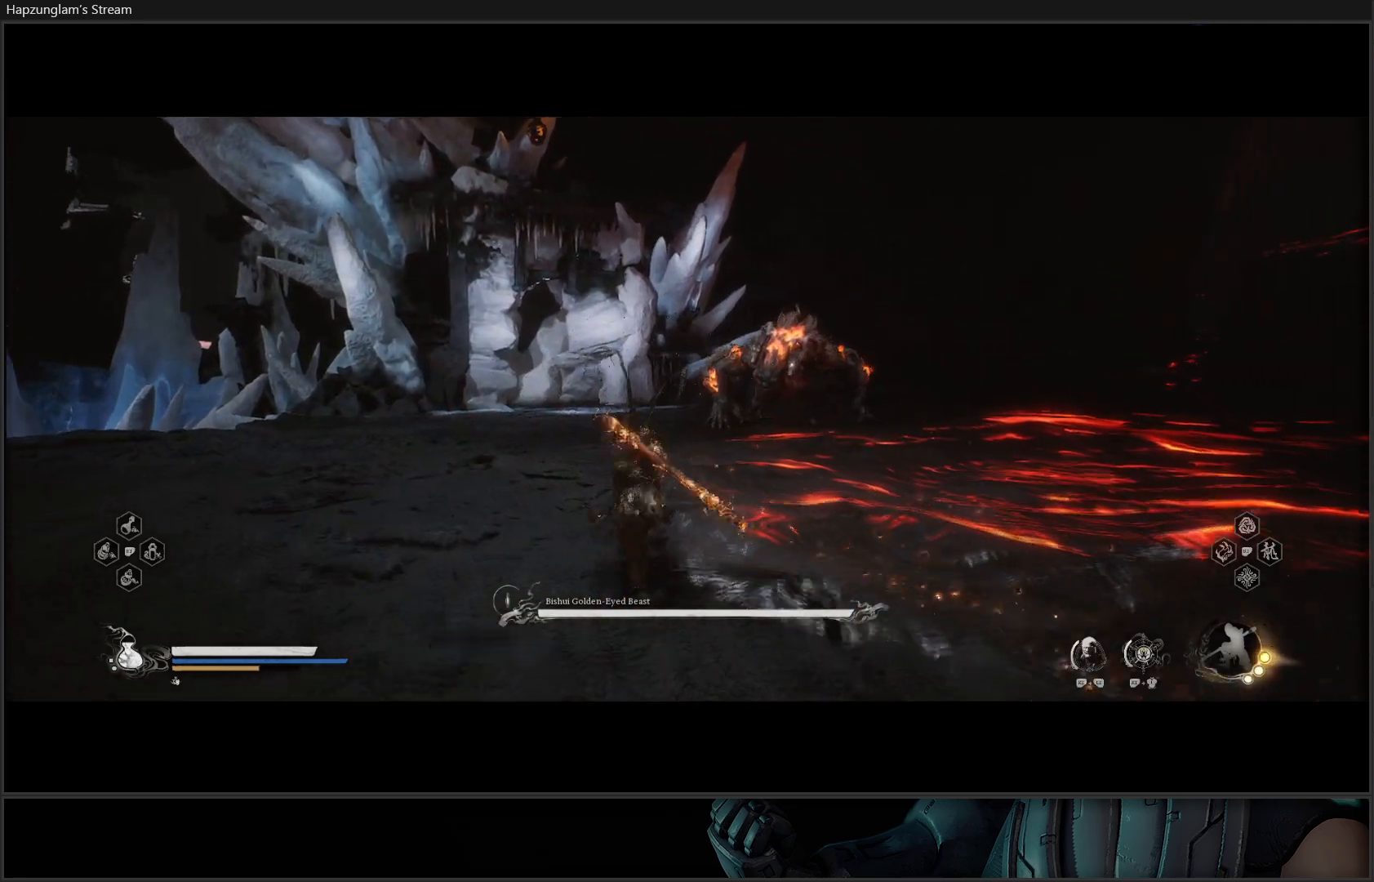
{"buttons": ["Y"], "left_stick": "up", "right_stick": "center", "events": []}
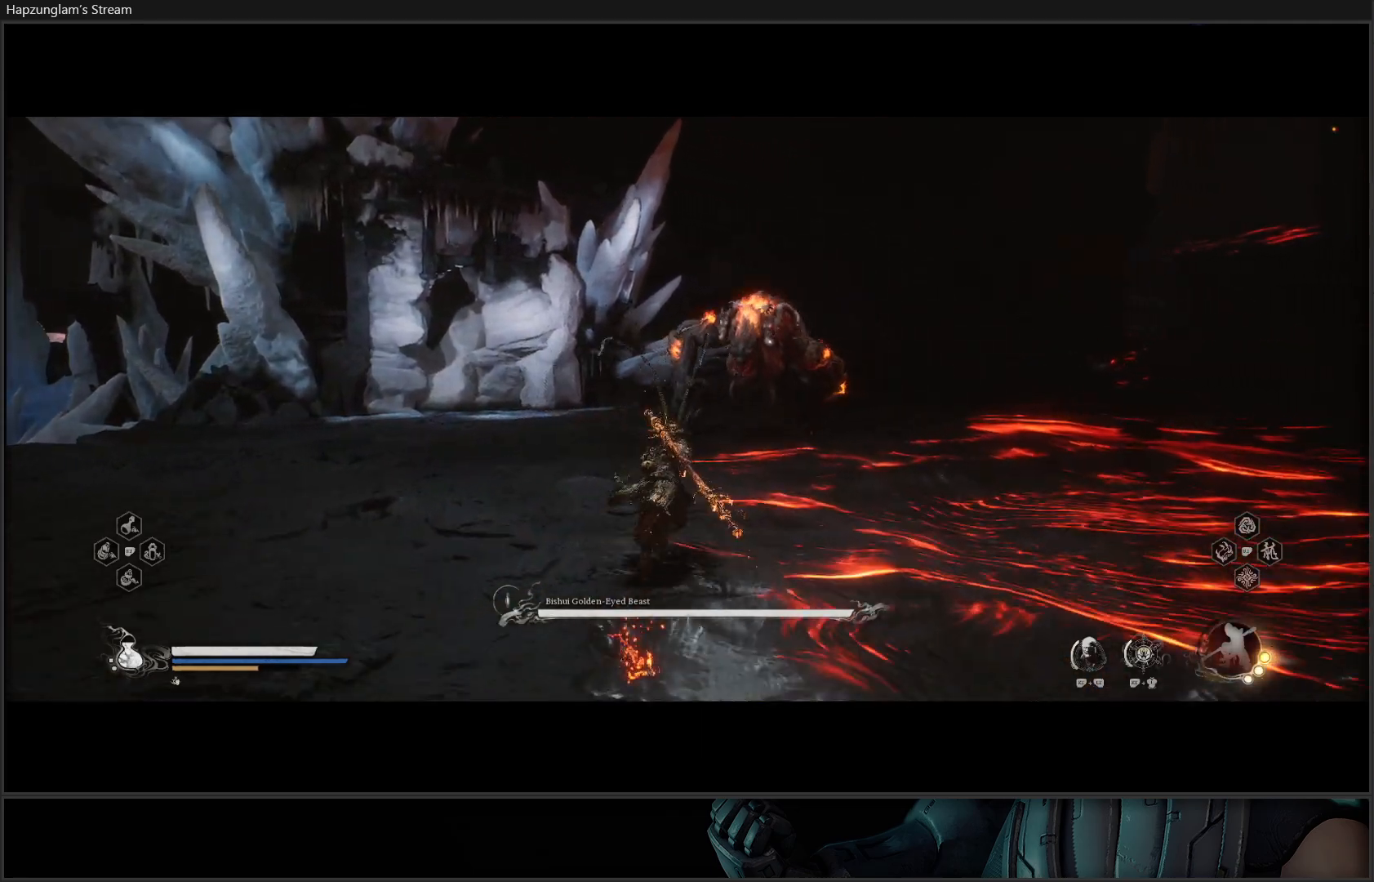
{"buttons": [], "left_stick": "up", "right_stick": "center", "events": [[500, "Y", "up"]]}
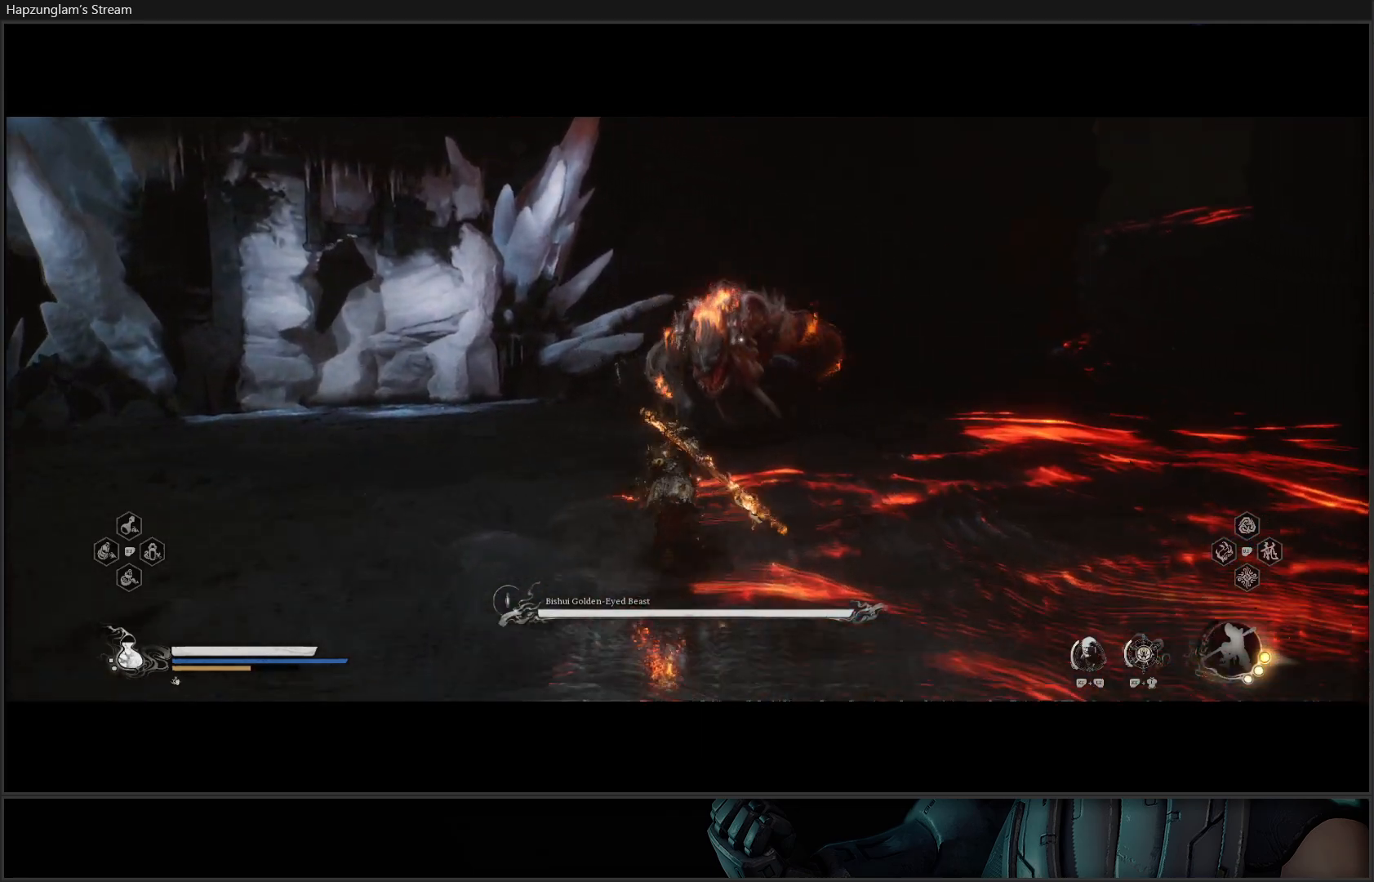
{"buttons": [], "left_stick": "up", "right_stick": "center", "events": []}
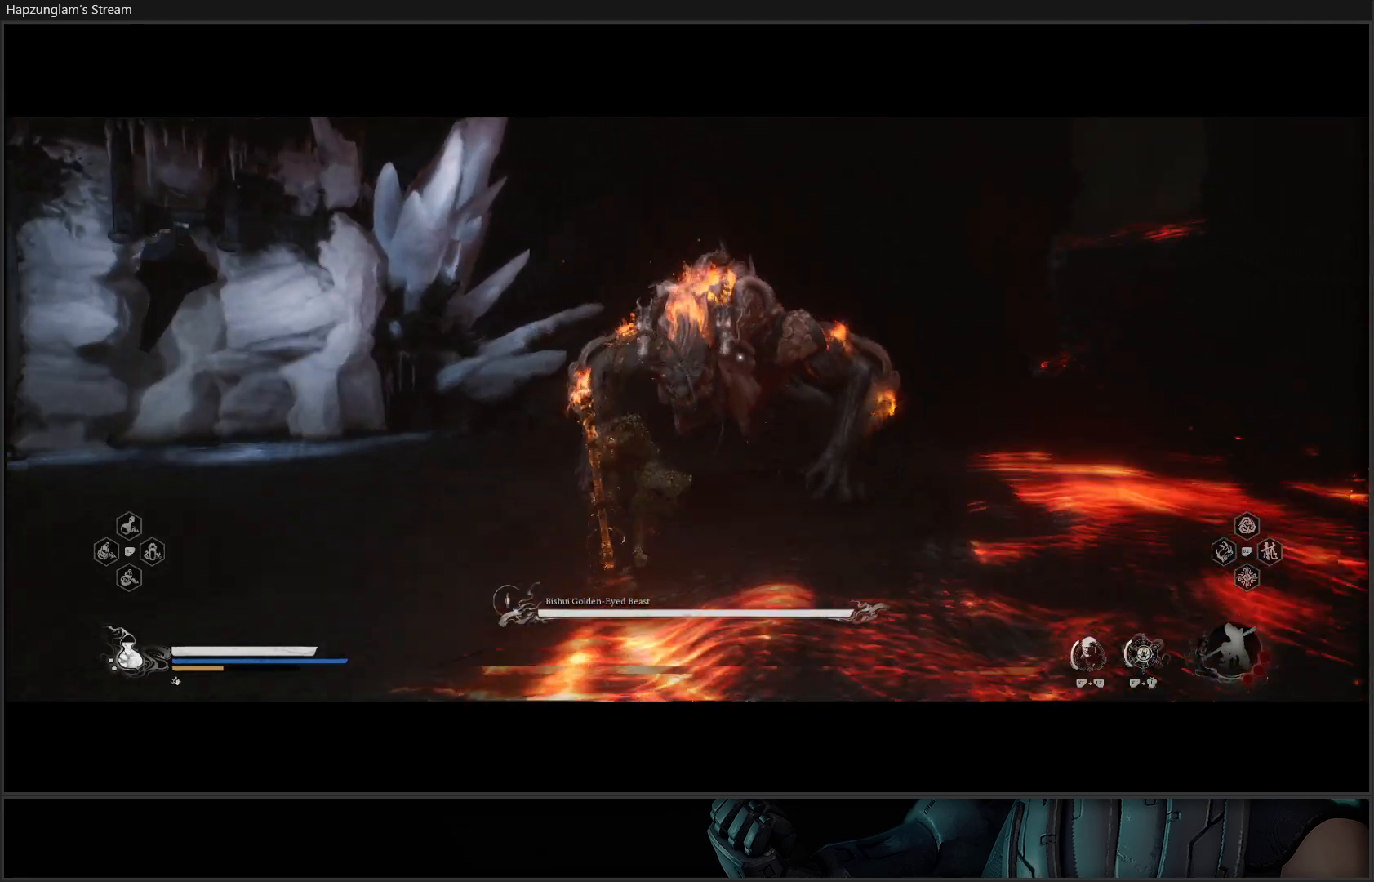
{"buttons": [], "left_stick": "center", "right_stick": "center", "events": [[116, "left_stick", "center"]]}
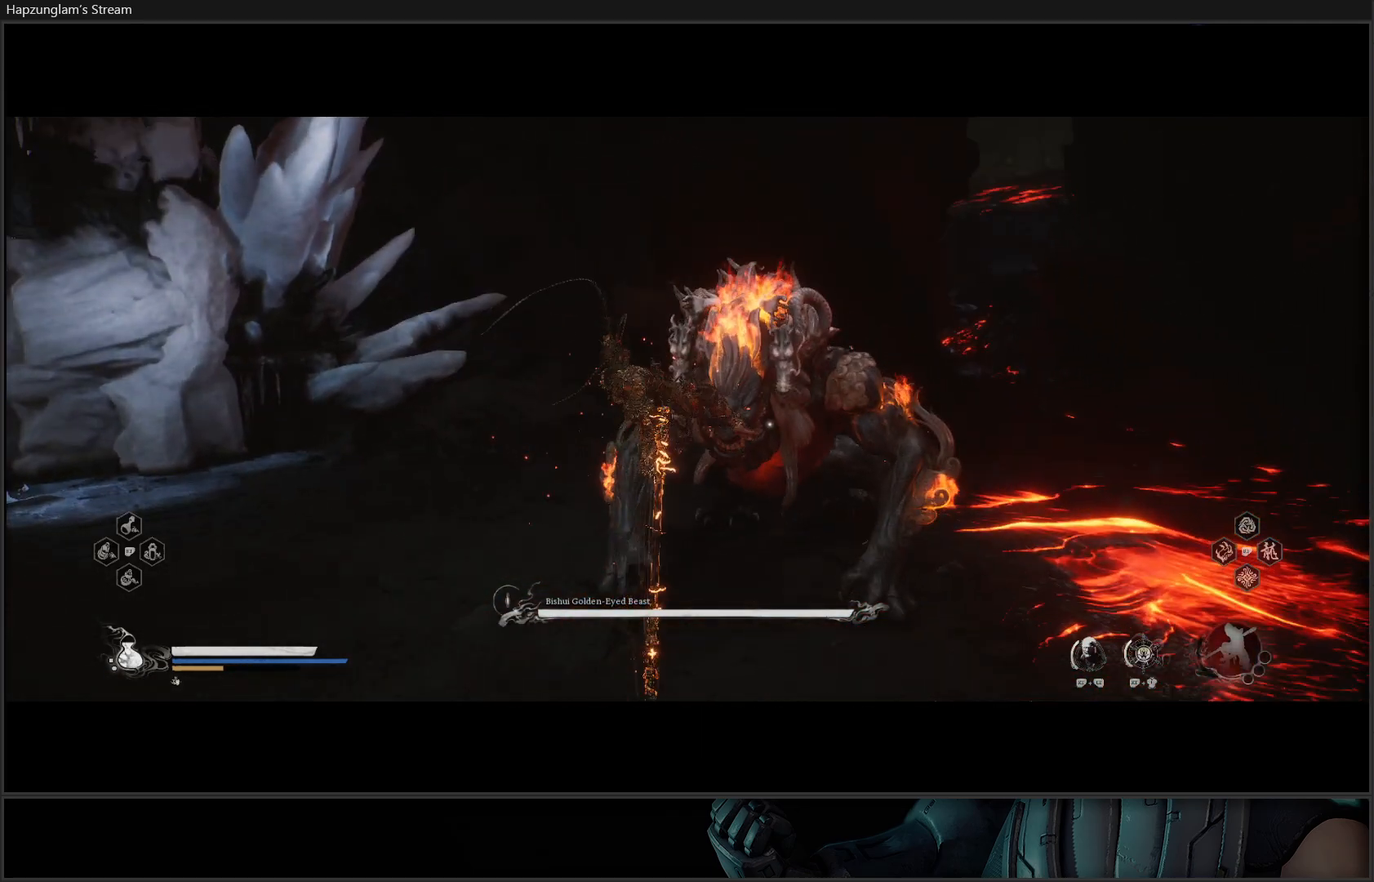
{"buttons": [], "left_stick": "center", "right_stick": "center", "events": []}
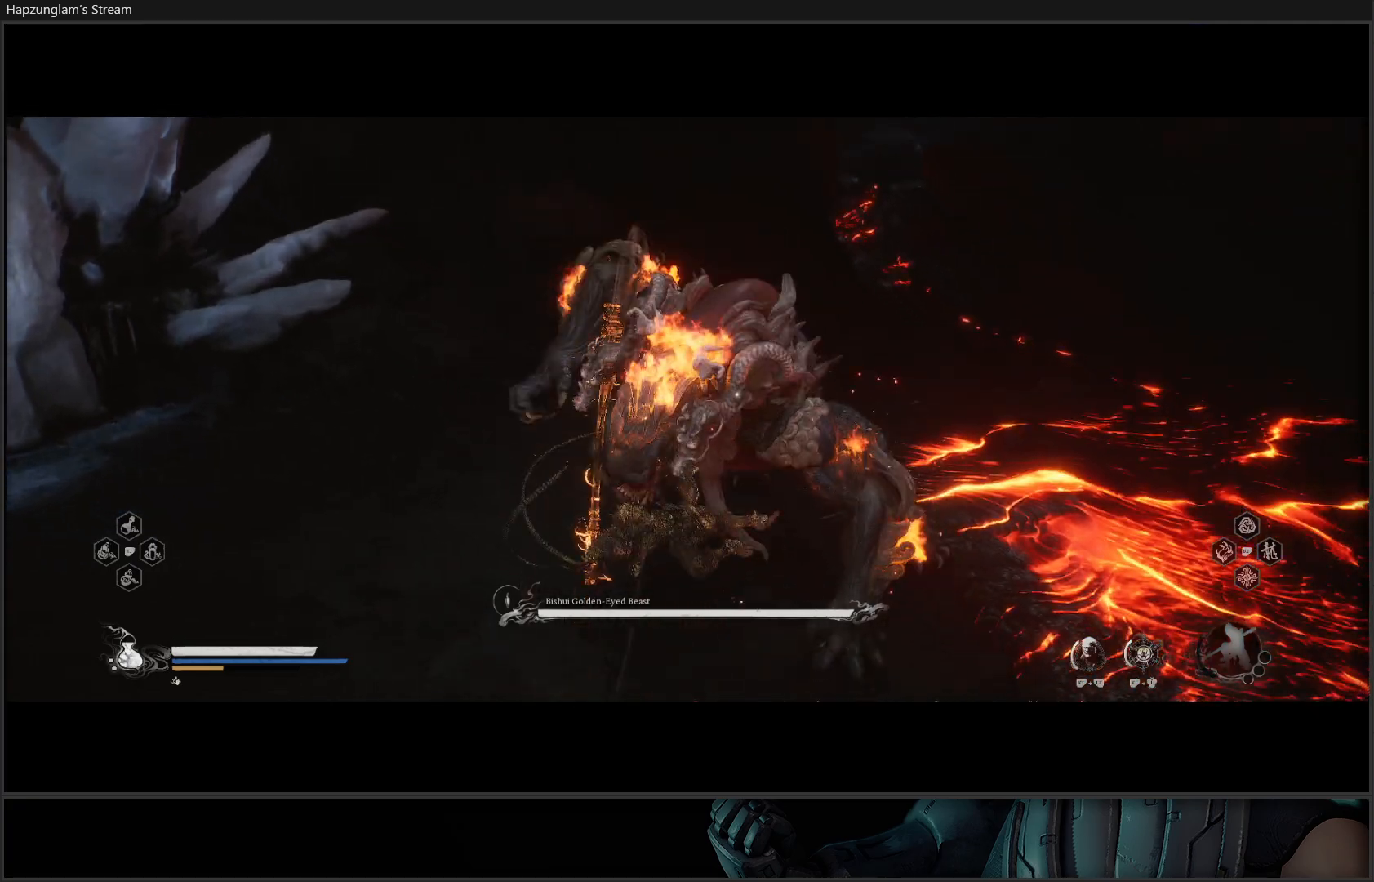
{"buttons": [], "left_stick": "center", "right_stick": "center", "events": []}
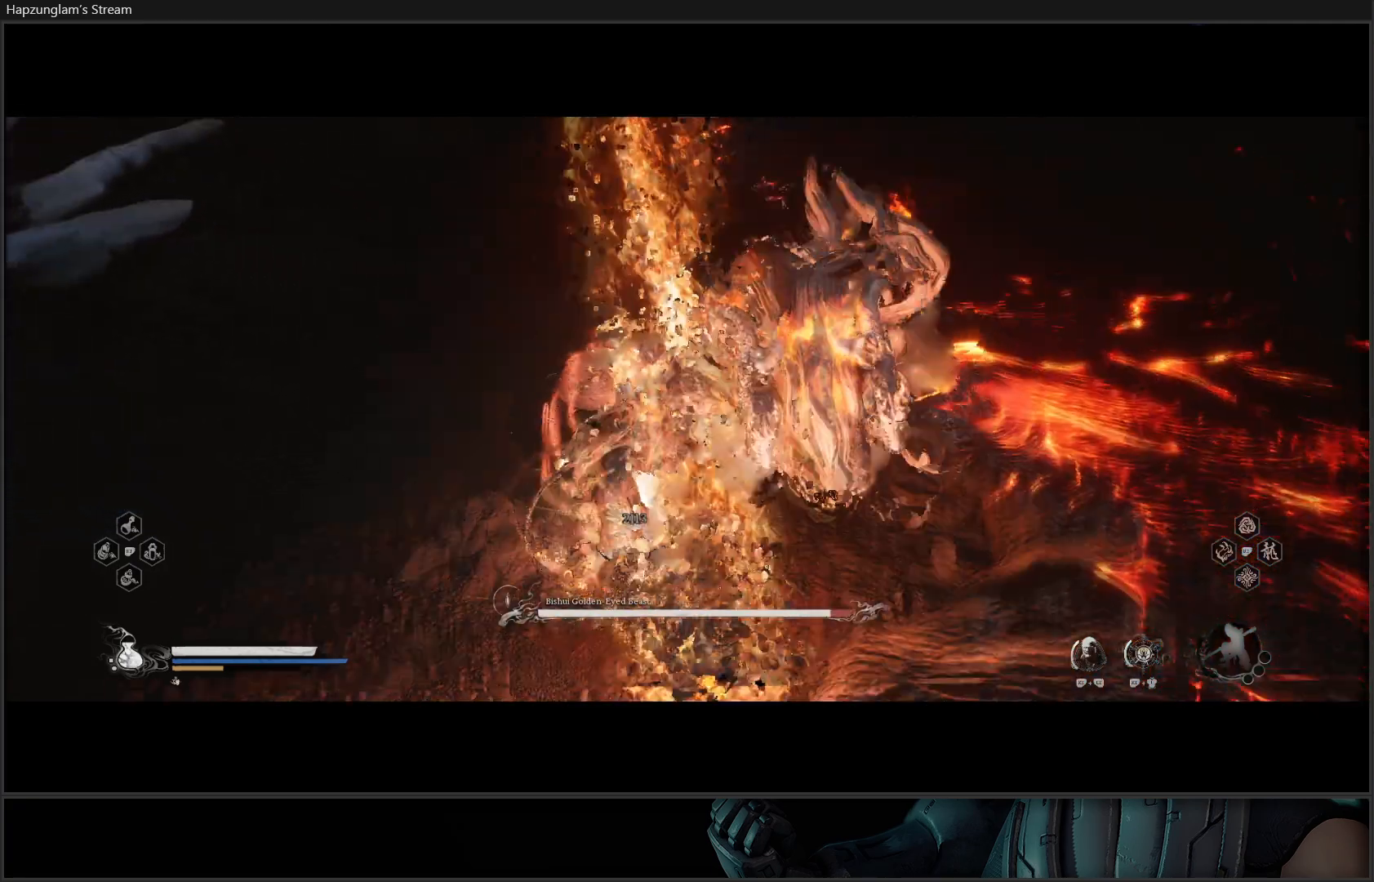
{"buttons": [], "left_stick": "up", "right_stick": "center", "events": [[167, "left_stick", "up"]]}
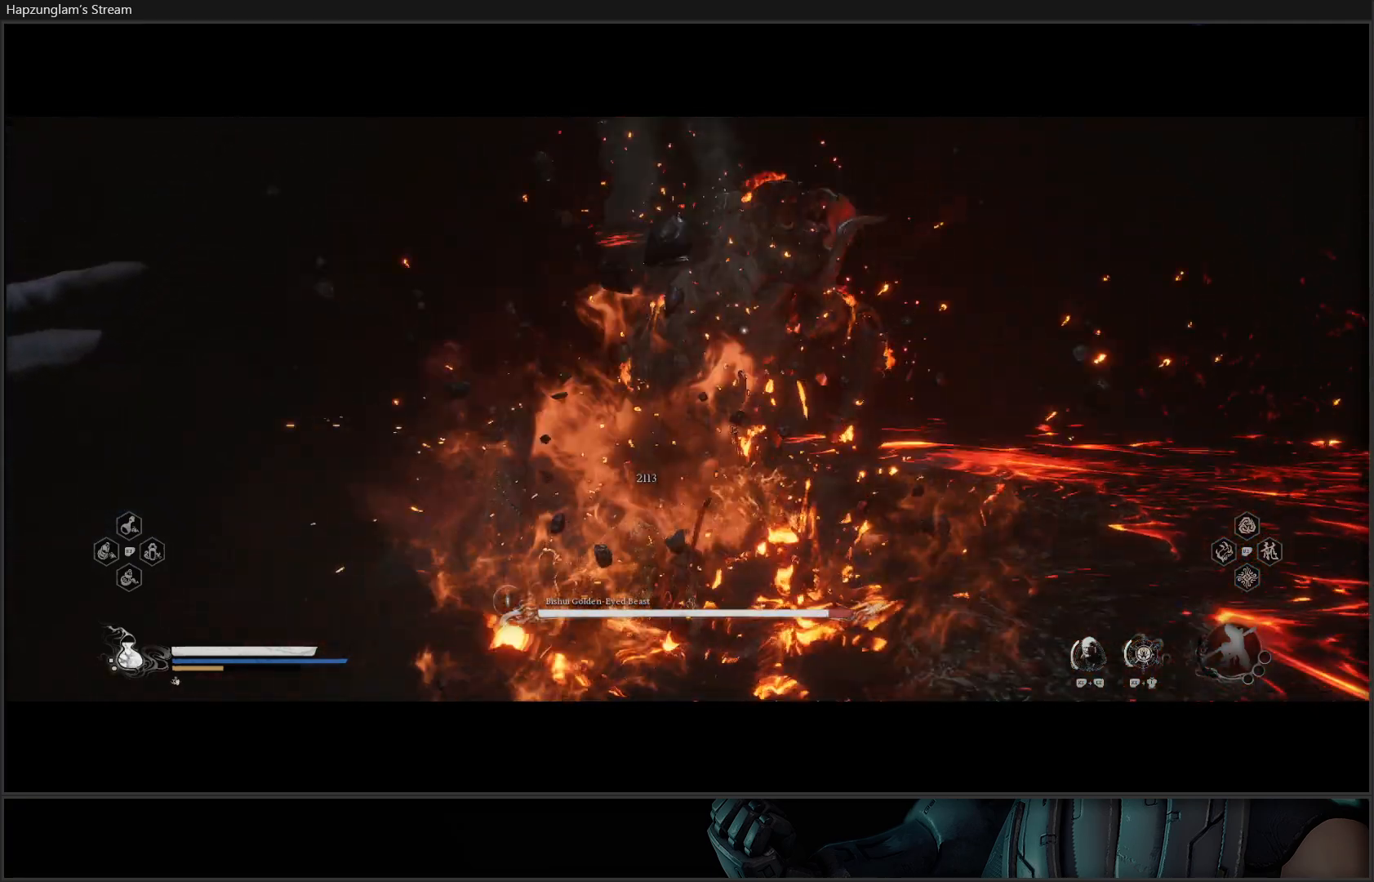
{"buttons": ["B"], "left_stick": "up", "right_stick": "center", "events": [[150, "B", "down"], [233, "B", "up"], [300, "B", "down"], [400, "B", "up"], [450, "B", "down"]]}
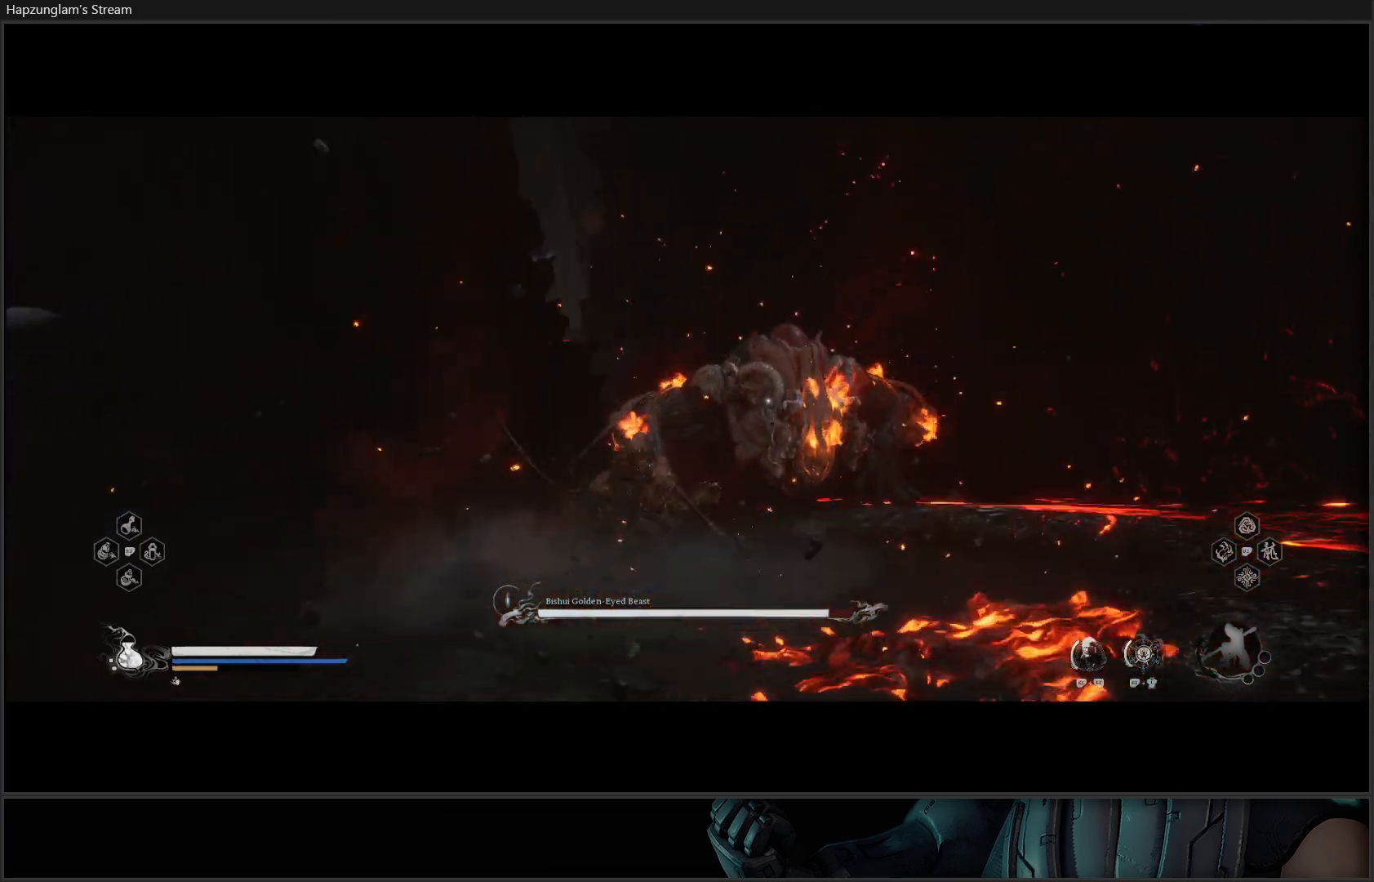
{"buttons": [], "left_stick": "up", "right_stick": "center", "events": [[84, "B", "up"], [284, "X", "down"], [367, "X", "up"], [417, "X", "down"], [484, "X", "up"]]}